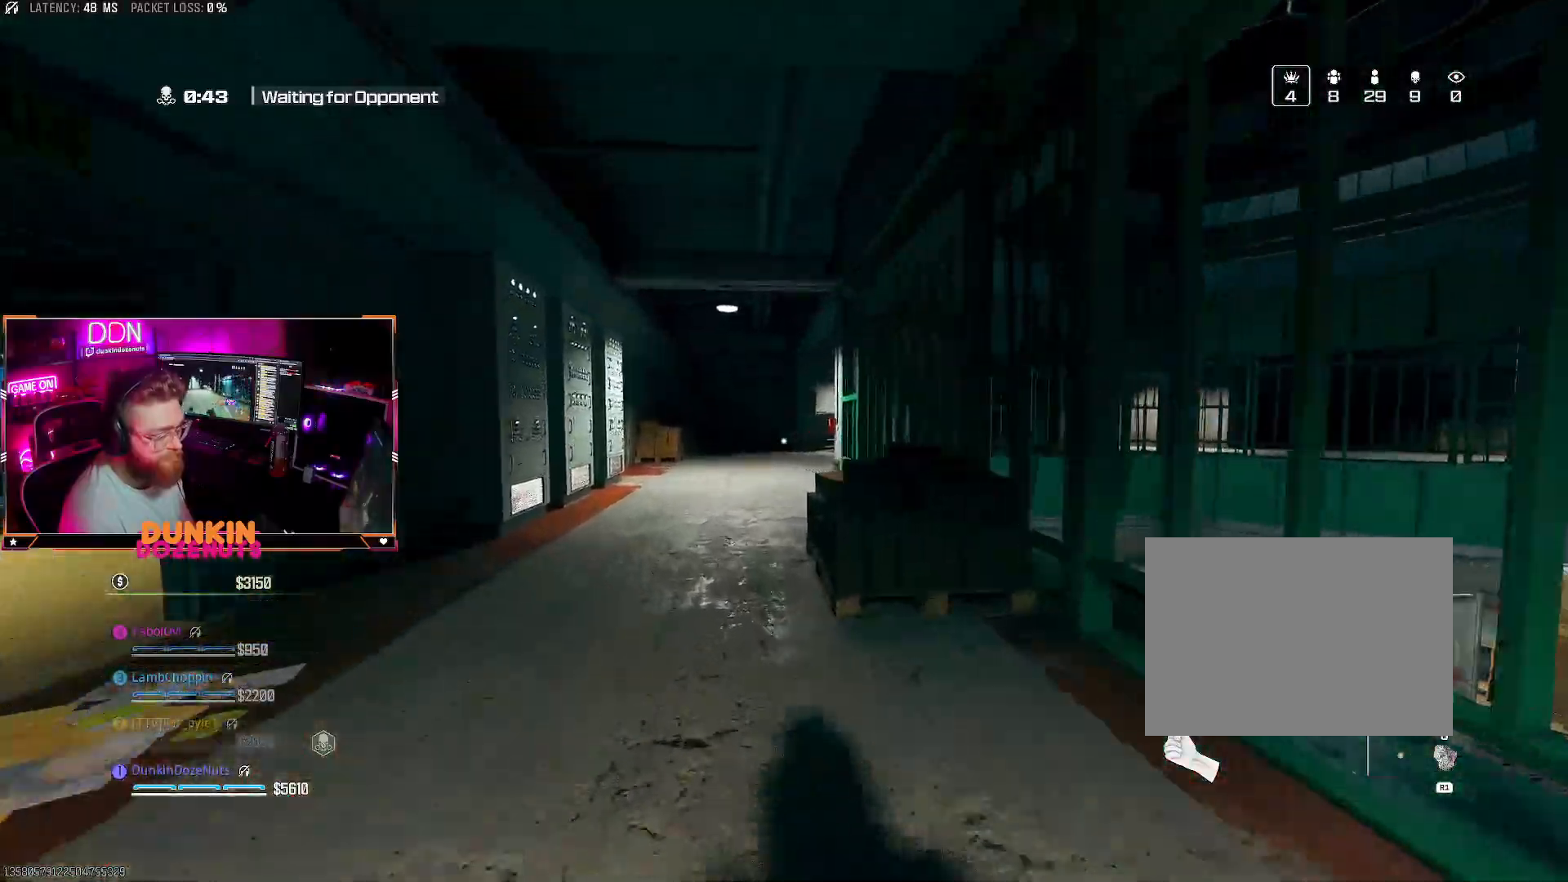
Gameplay with a controller (PlayStation layout); each line is a JSON object with the inputs held at the frame after it. "events" lists button and stick changes between this image and that frame as [ms after this image, input, new state], when the widget could be followed in between.
{"buttons": [], "left_stick": "up", "right_stick": "right", "events": [[67, "L3", "down"], [217, "L3", "up"], [283, "L3", "down"], [350, "CIRCLE", "up"], [433, "CROSS", "down"], [433, "right_stick", "right"], [450, "L3", "up"], [500, "CROSS", "up"]]}
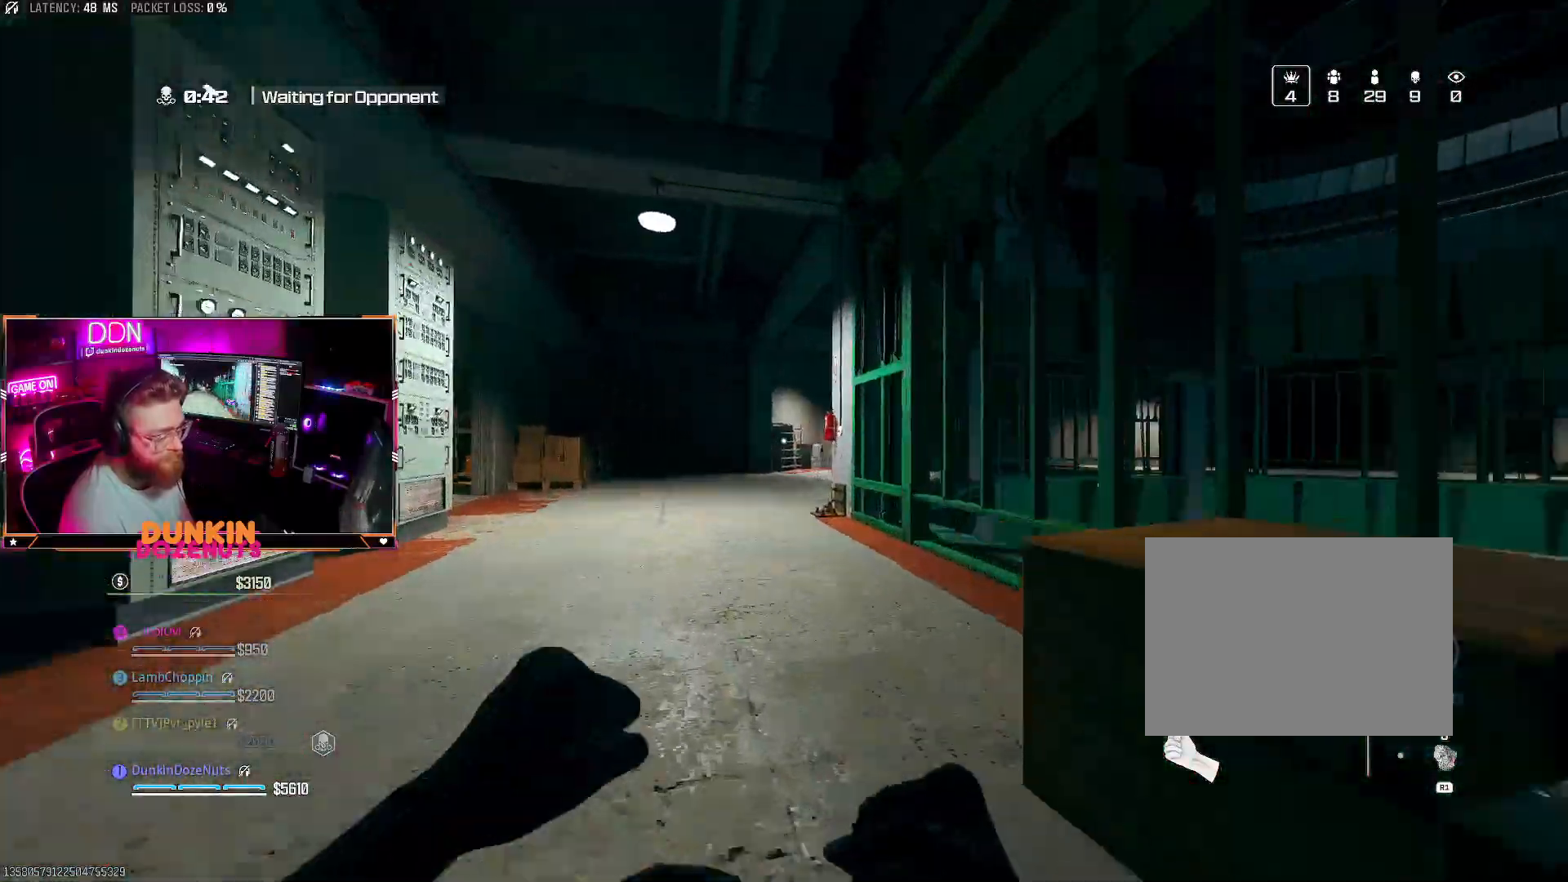
{"buttons": ["CROSS", "L3"], "left_stick": "up-left", "right_stick": "center", "events": [[50, "L3", "down"], [50, "TRIANGLE", "down"], [117, "right_stick", "center"], [133, "TRIANGLE", "up"], [200, "L3", "up"], [217, "TRIANGLE", "down"], [283, "L3", "down"], [350, "TRIANGLE", "up"], [383, "left_stick", "up-left"], [433, "CROSS", "down"]]}
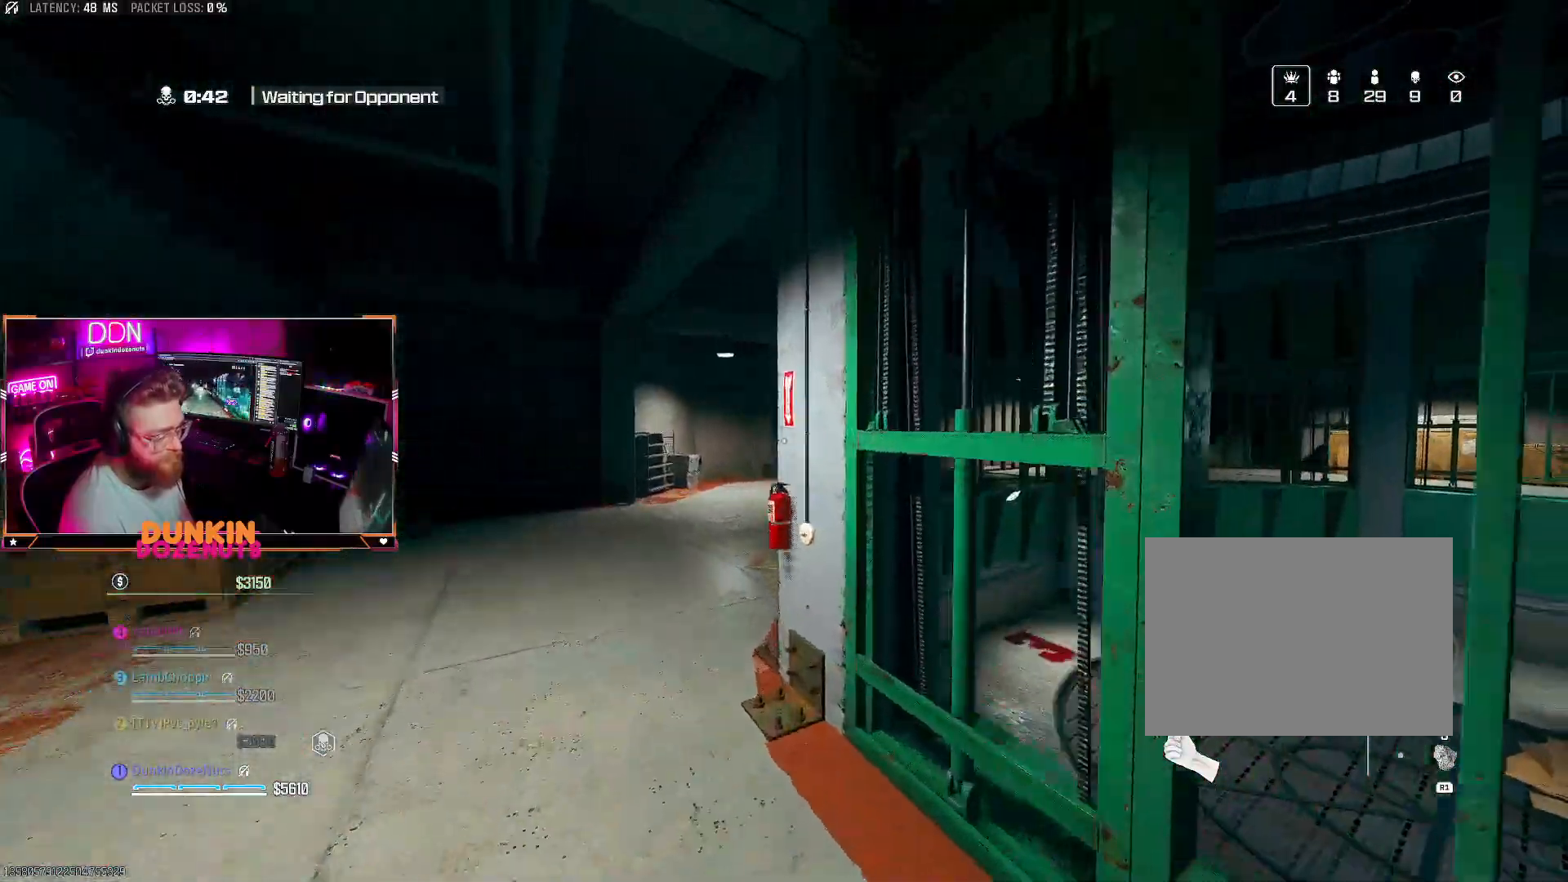
{"buttons": ["CIRCLE", "L3"], "left_stick": "up-left", "right_stick": "center", "events": [[67, "CIRCLE", "down"], [67, "CROSS", "up"], [67, "L3", "up"], [150, "L3", "down"], [300, "L3", "up"], [367, "L3", "down"]]}
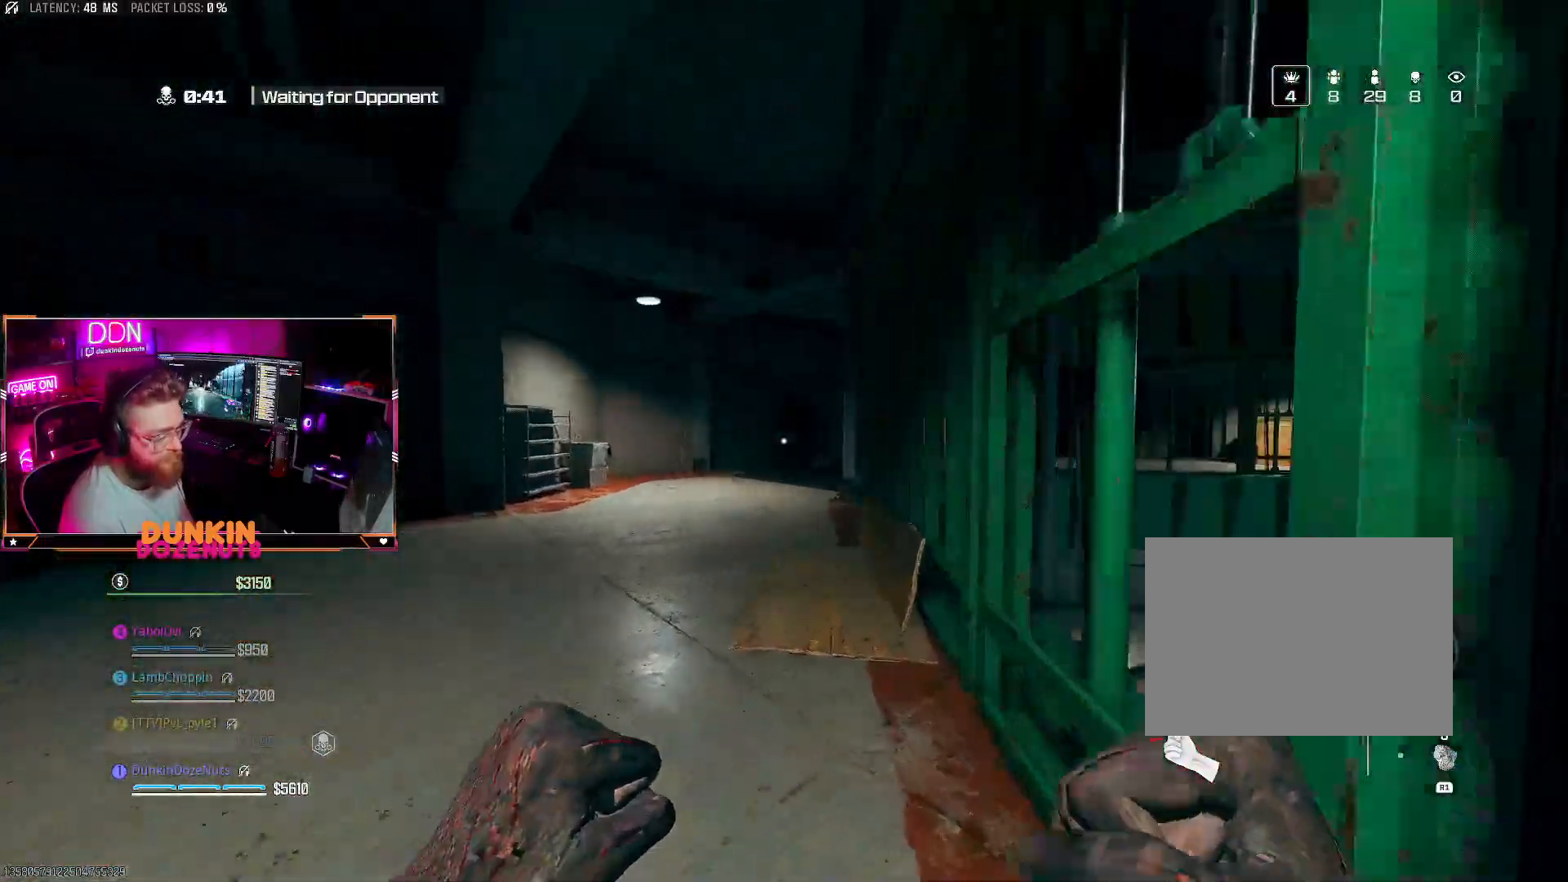
{"buttons": ["TRIANGLE"], "left_stick": "up-left", "right_stick": "right", "events": [[33, "L3", "up"], [117, "CIRCLE", "up"], [133, "L3", "down"], [250, "L3", "up"], [283, "right_stick", "right"], [300, "TRIANGLE", "down"], [333, "L3", "down"], [417, "TRIANGLE", "up"], [483, "TRIANGLE", "down"], [500, "L3", "up"]]}
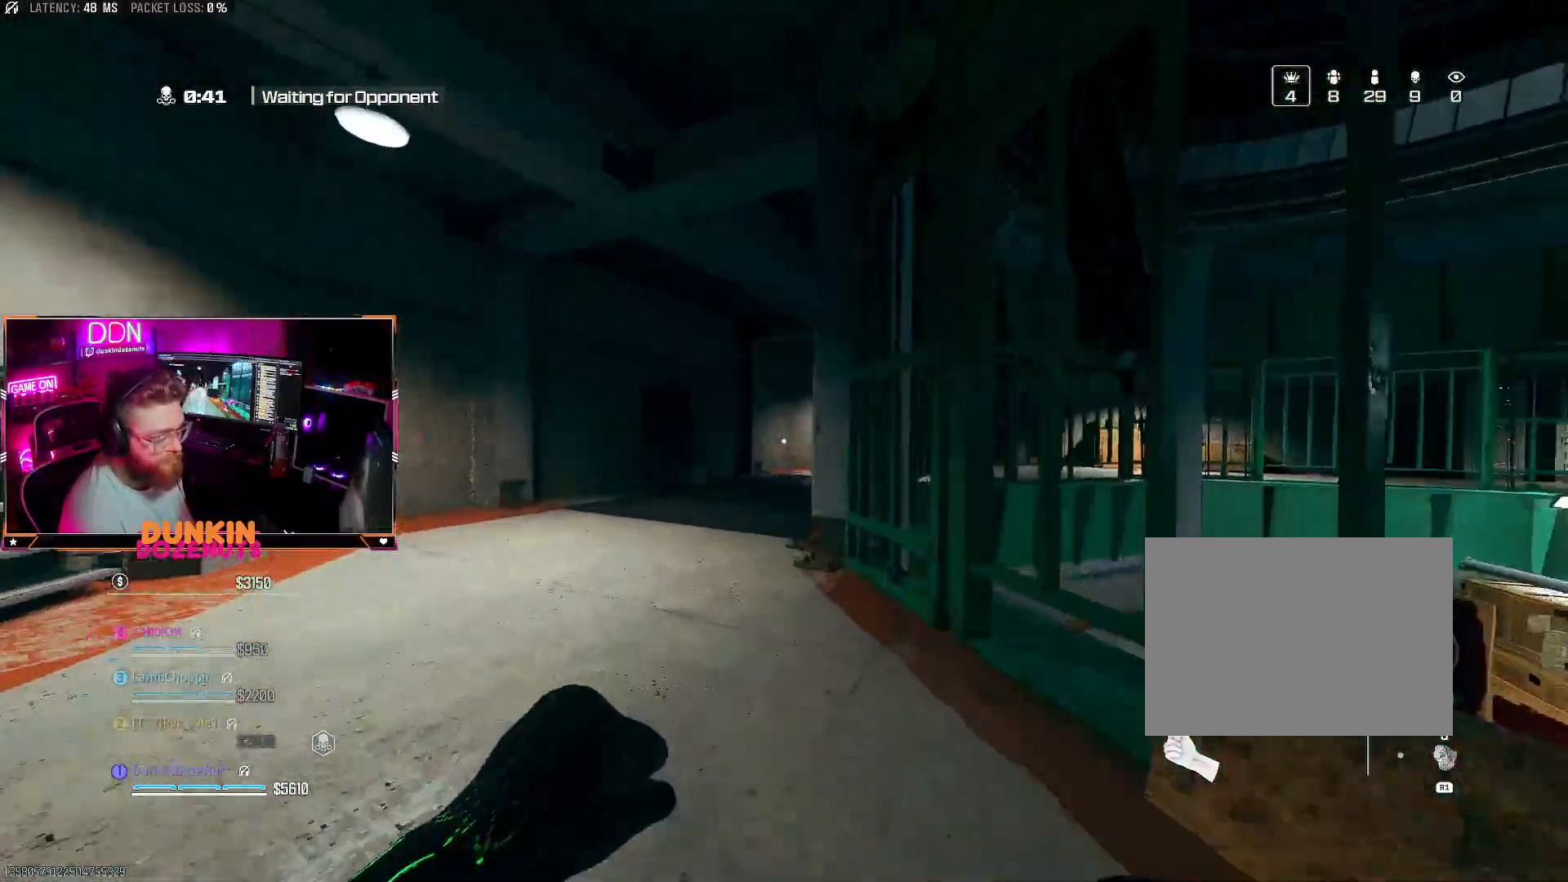
{"buttons": ["CIRCLE", "L3"], "left_stick": "up", "right_stick": "right", "events": [[67, "L3", "down"], [133, "TRIANGLE", "up"], [183, "left_stick", "up"], [217, "CROSS", "down"], [217, "L3", "up"], [333, "CIRCLE", "down"], [350, "CROSS", "up"], [400, "L3", "down"]]}
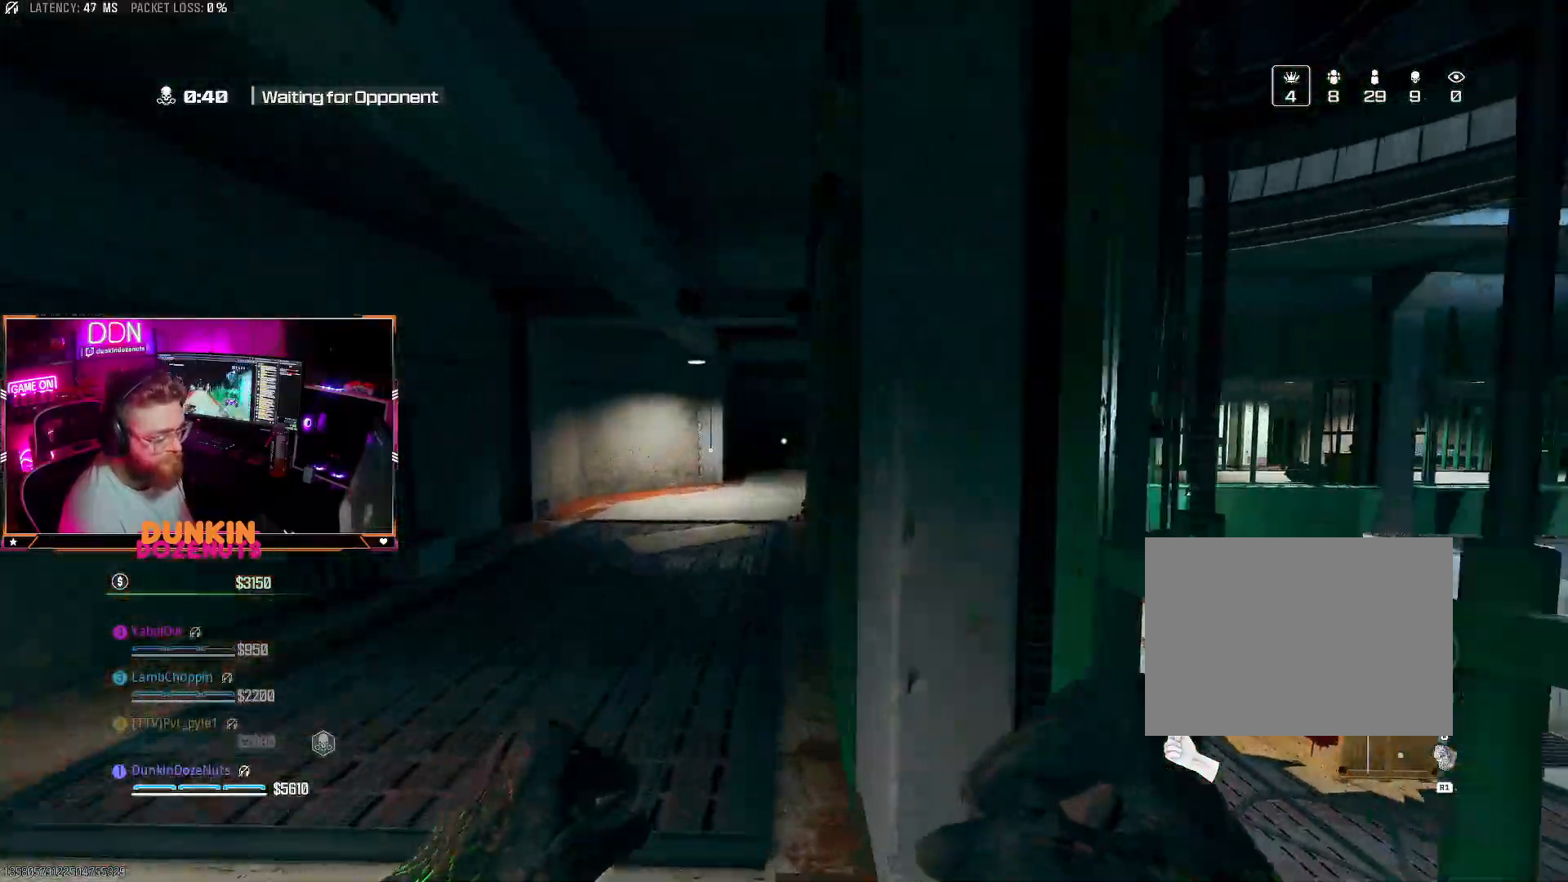
{"buttons": [], "left_stick": "up", "right_stick": "center", "events": [[33, "L3", "up"], [150, "L3", "down"], [150, "right_stick", "center"], [267, "L3", "up"], [350, "L3", "down"], [400, "CIRCLE", "up"], [500, "L3", "up"]]}
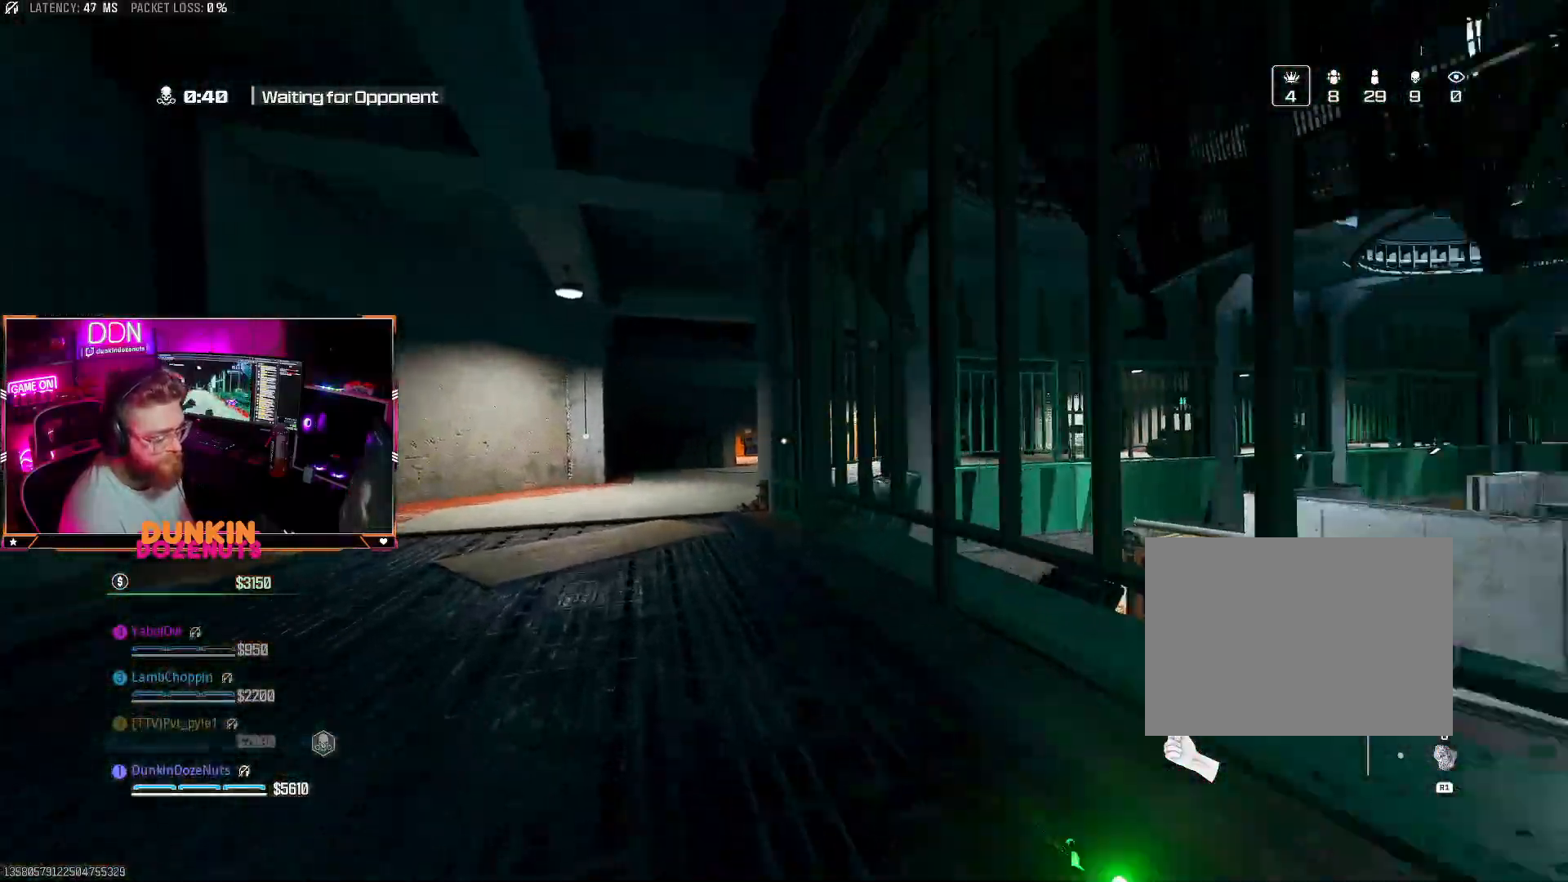
{"buttons": [], "left_stick": "up", "right_stick": "center", "events": [[67, "TRIANGLE", "down"], [83, "L3", "down"], [133, "TRIANGLE", "up"], [217, "L3", "up"], [217, "TRIANGLE", "down"], [283, "L3", "down"], [350, "TRIANGLE", "up"], [383, "CROSS", "down"], [433, "L3", "up"], [500, "CROSS", "up"]]}
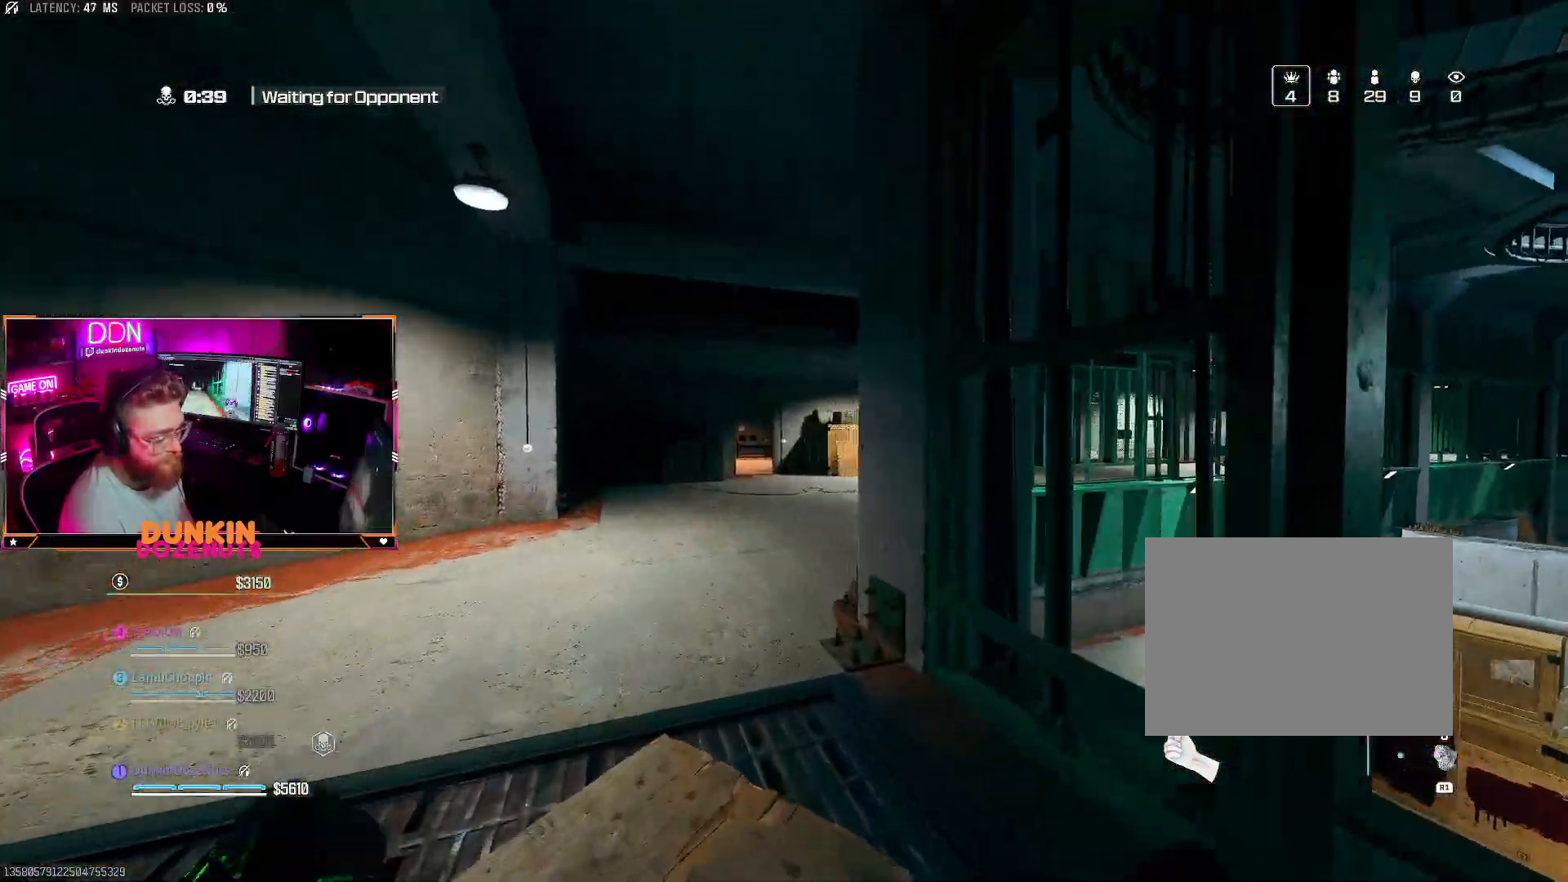
{"buttons": ["CIRCLE"], "left_stick": "up", "right_stick": "center", "events": [[83, "CIRCLE", "down"], [83, "L3", "down"], [83, "right_stick", "right"], [200, "L3", "up"], [300, "L3", "down"], [300, "right_stick", "center"], [450, "L3", "up"]]}
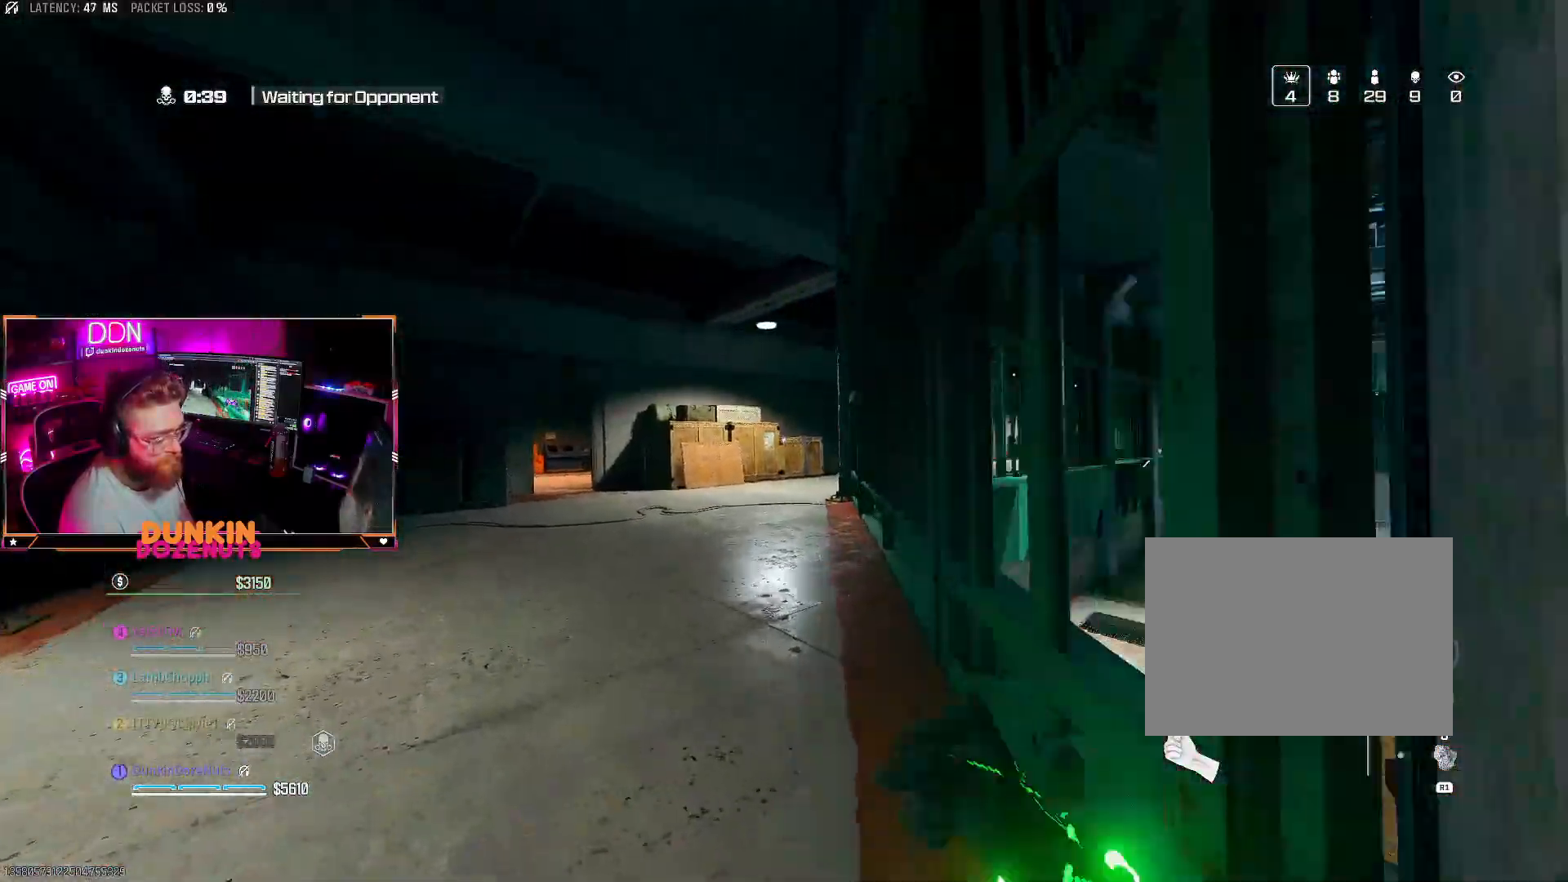
{"buttons": ["TRIANGLE", "L3"], "left_stick": "up", "right_stick": "center", "events": [[33, "L3", "down"], [67, "CIRCLE", "up"], [167, "L3", "up"], [200, "CROSS", "down"], [250, "TRIANGLE", "down"], [333, "CROSS", "up"], [350, "TRIANGLE", "up"], [417, "L3", "down"], [417, "TRIANGLE", "down"]]}
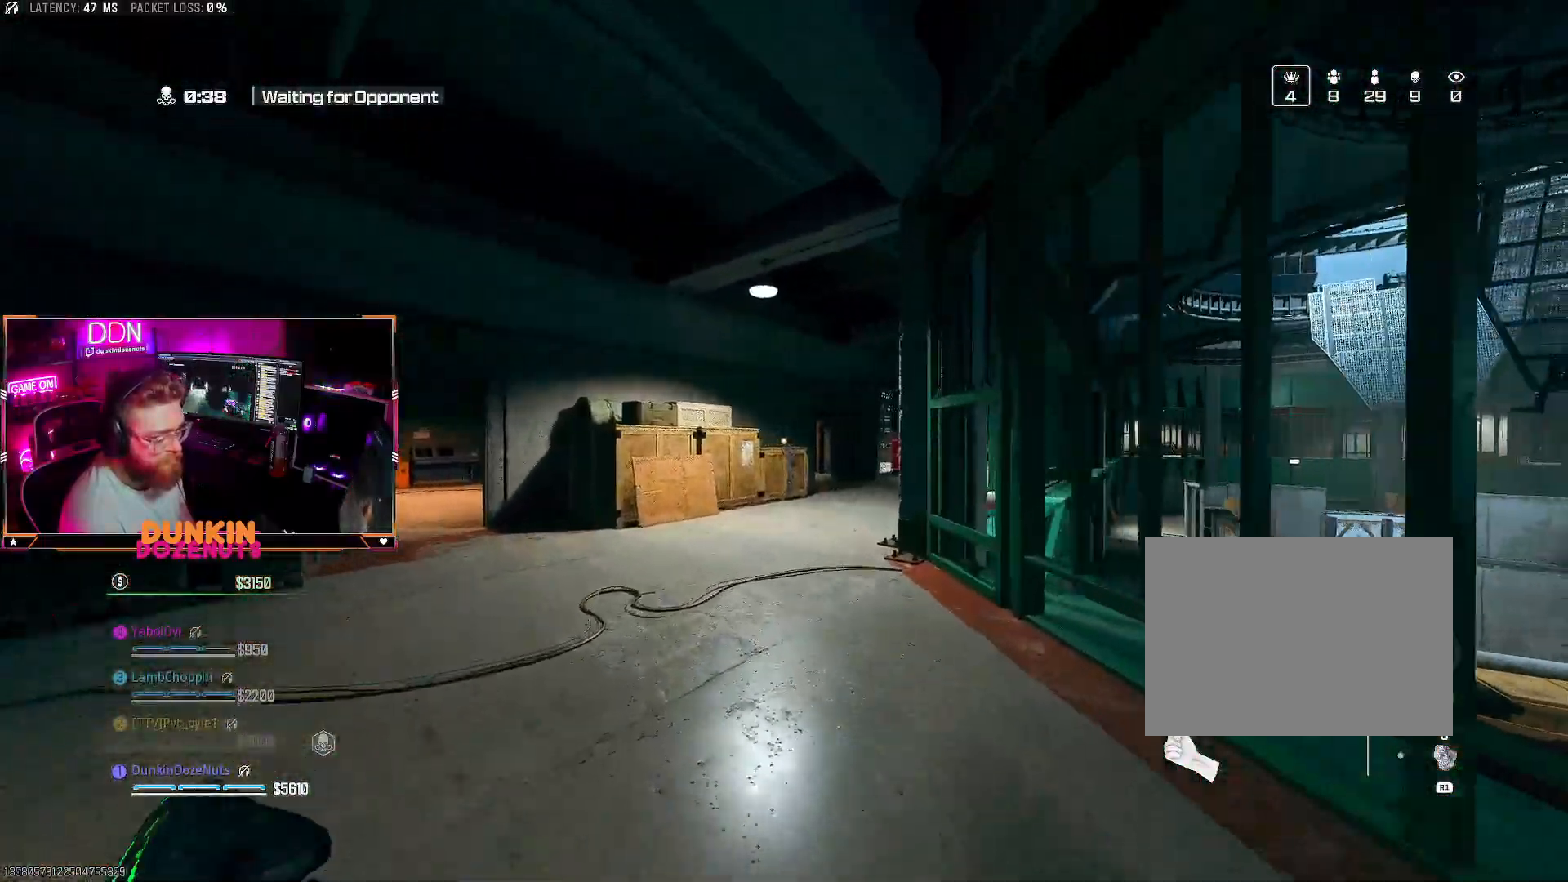
{"buttons": ["CIRCLE"], "left_stick": "up", "right_stick": "center", "events": [[33, "TRIANGLE", "up"], [50, "L3", "up"], [133, "CROSS", "down"], [150, "left_stick", "up-right"], [167, "right_stick", "right"], [217, "right_stick", "center"], [233, "CROSS", "up"], [283, "CIRCLE", "down"], [317, "L3", "down"], [467, "L3", "up"], [467, "left_stick", "up"]]}
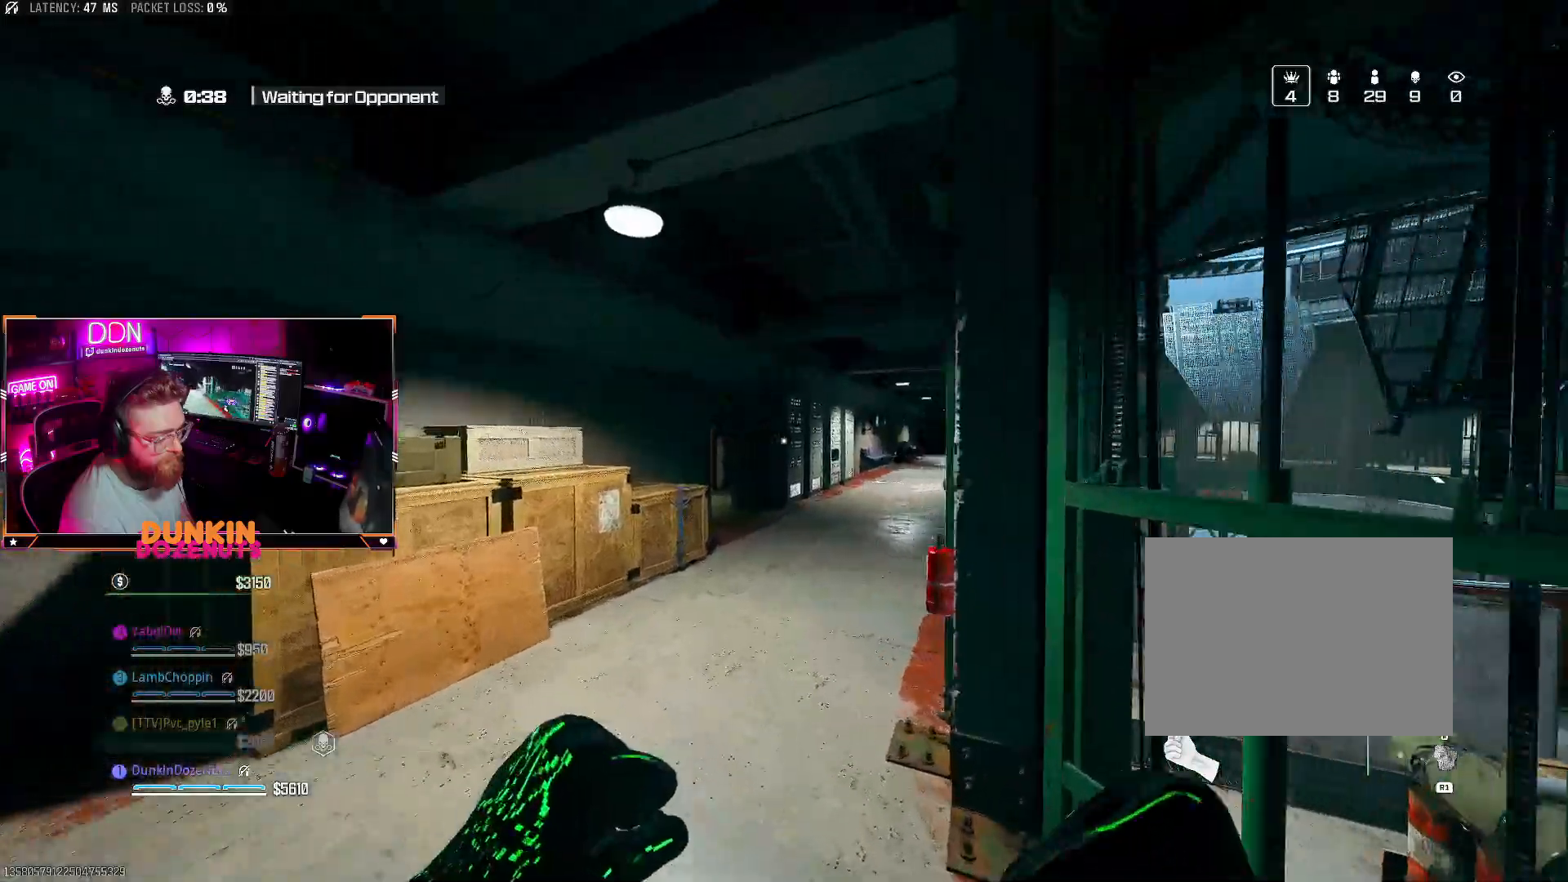
{"buttons": [], "left_stick": "up", "right_stick": "center", "events": [[33, "L3", "down"], [183, "L3", "up"], [217, "right_stick", "right"], [317, "CROSS", "down"], [367, "CIRCLE", "up"], [367, "right_stick", "center"], [467, "CROSS", "up"]]}
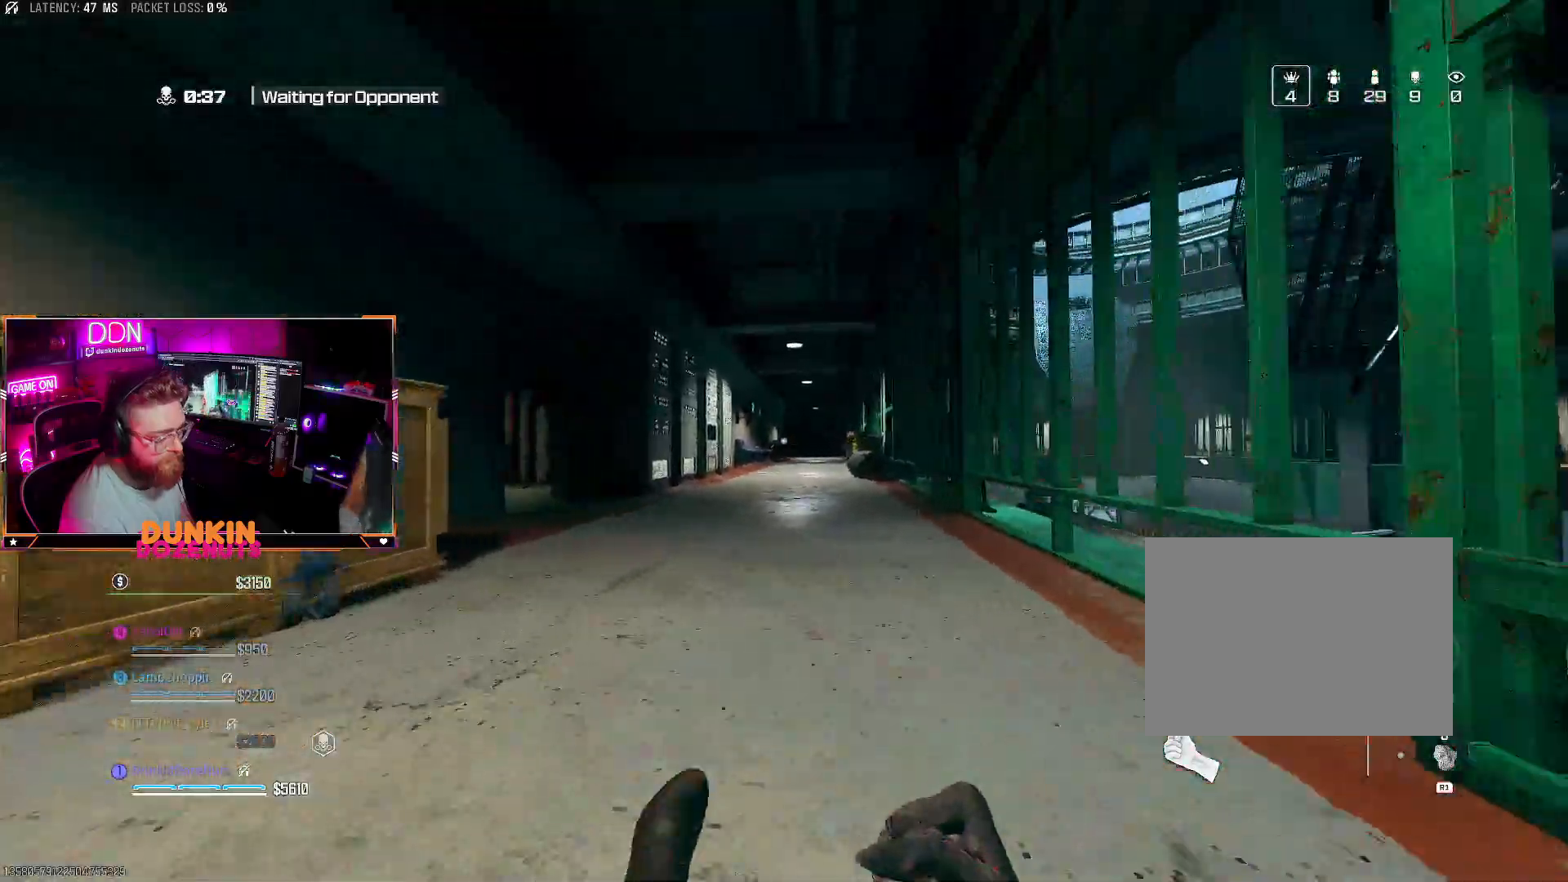
{"buttons": ["CIRCLE", "L3"], "left_stick": "up", "right_stick": "center", "events": [[33, "L3", "down"], [33, "TRIANGLE", "down"], [117, "TRIANGLE", "up"], [183, "TRIANGLE", "down"], [200, "L3", "up"], [300, "CROSS", "down"], [317, "L3", "down"], [317, "TRIANGLE", "up"], [400, "CROSS", "up"], [417, "L3", "up"], [467, "CIRCLE", "down"], [483, "L3", "down"]]}
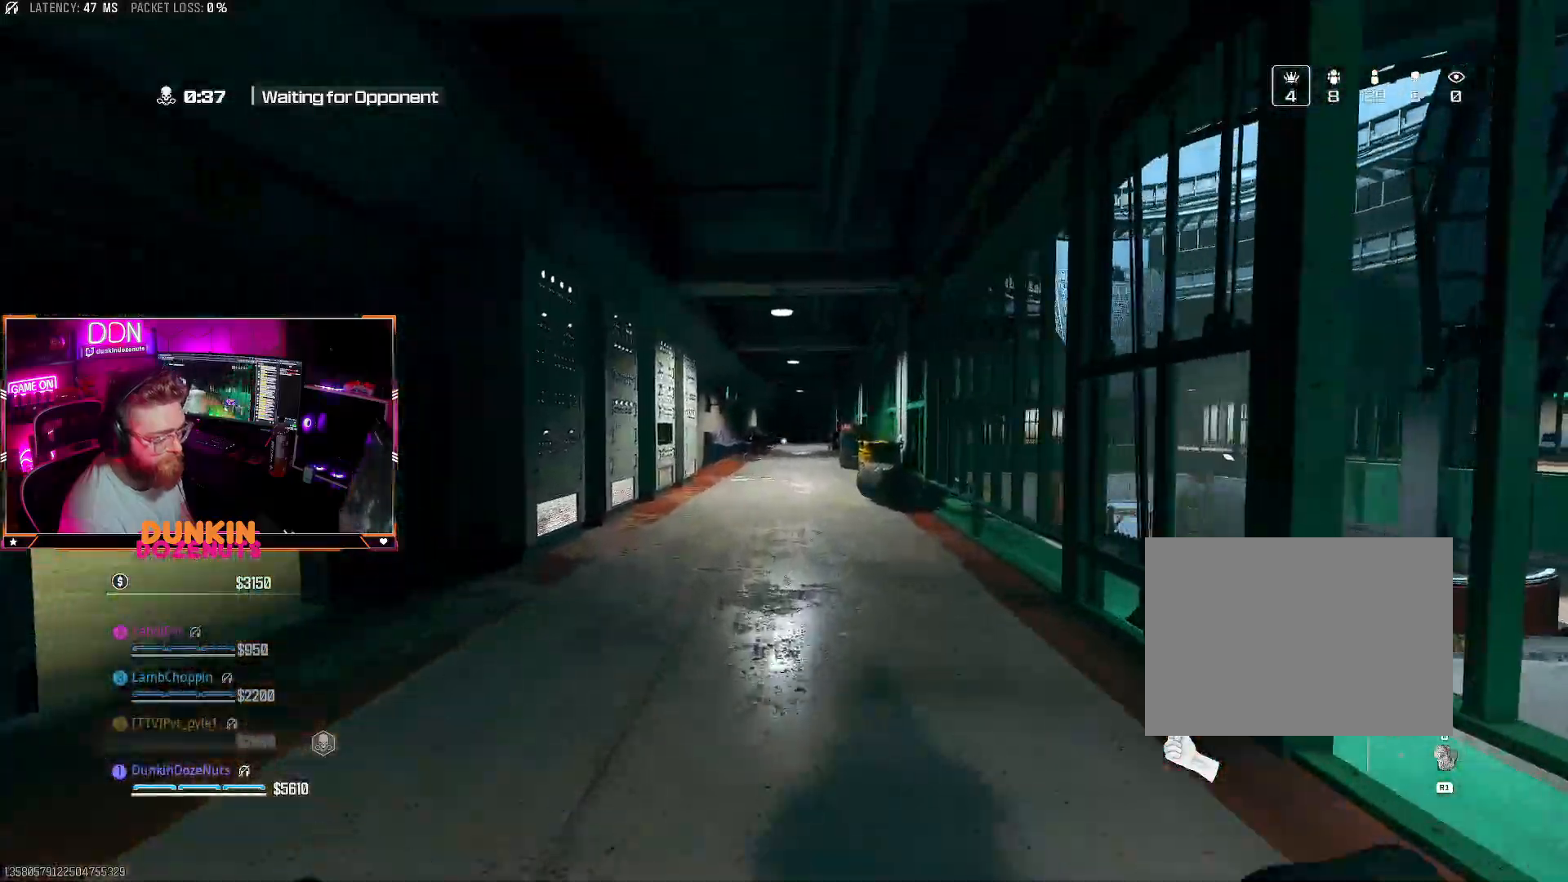
{"buttons": ["CROSS", "L3"], "left_stick": "up", "right_stick": "center", "events": [[133, "L3", "up"], [200, "L3", "down"], [333, "L3", "up"], [400, "CIRCLE", "up"], [467, "L3", "down"], [483, "CROSS", "down"]]}
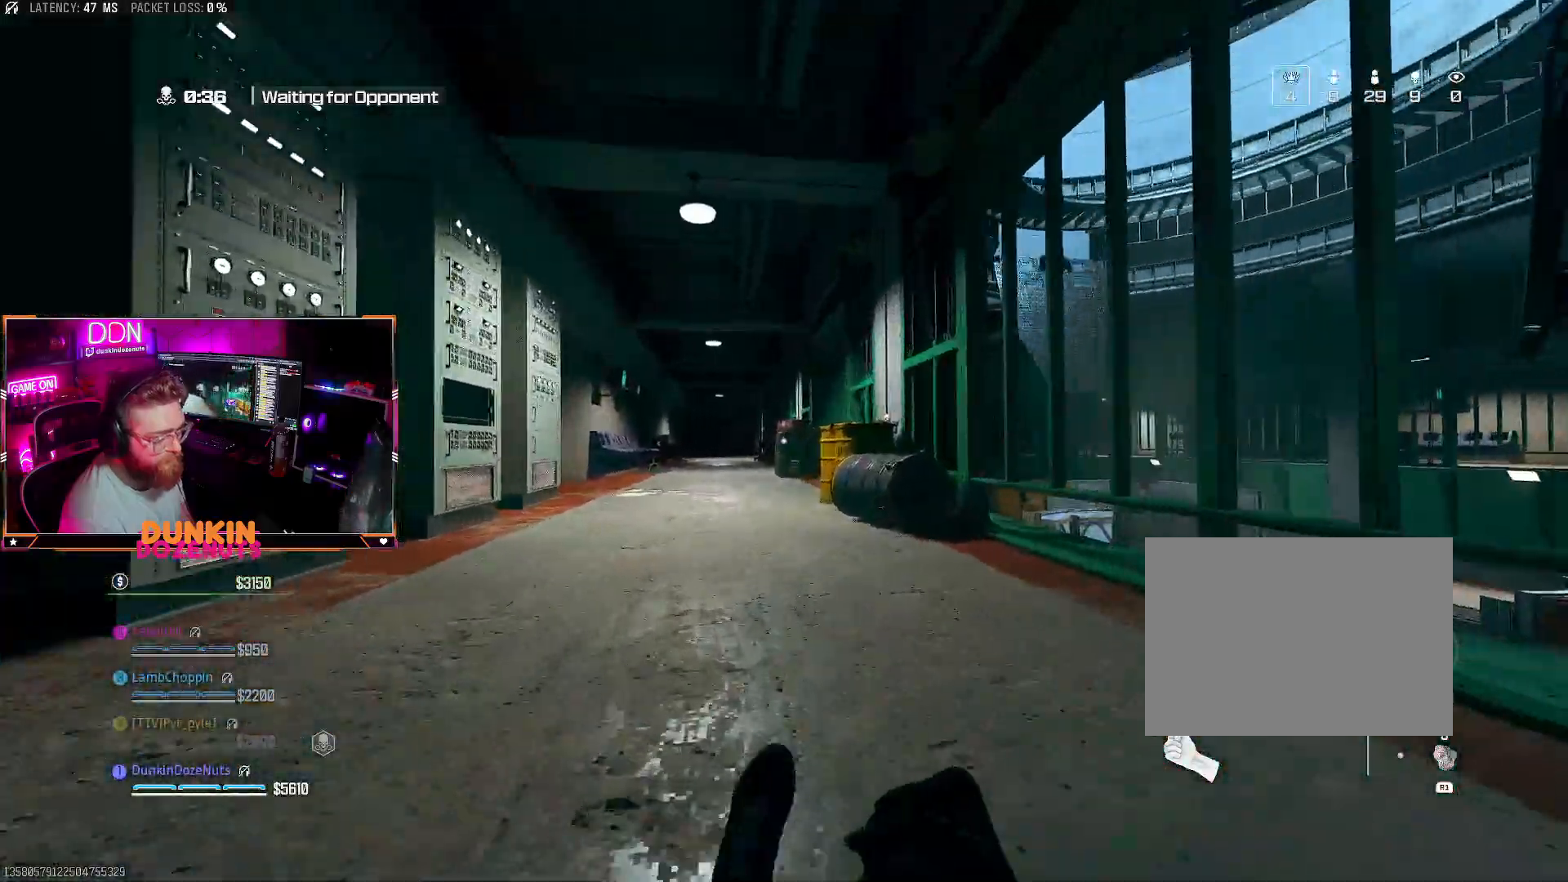
{"buttons": ["CROSS"], "left_stick": "up-left", "right_stick": "center", "events": [[50, "L3", "up"], [83, "CROSS", "up"], [83, "TRIANGLE", "down"], [167, "L3", "down"], [183, "TRIANGLE", "up"], [267, "TRIANGLE", "down"], [300, "L3", "up"], [333, "TRIANGLE", "up"], [383, "L3", "down"], [383, "left_stick", "up-left"], [500, "CROSS", "down"], [500, "L3", "up"]]}
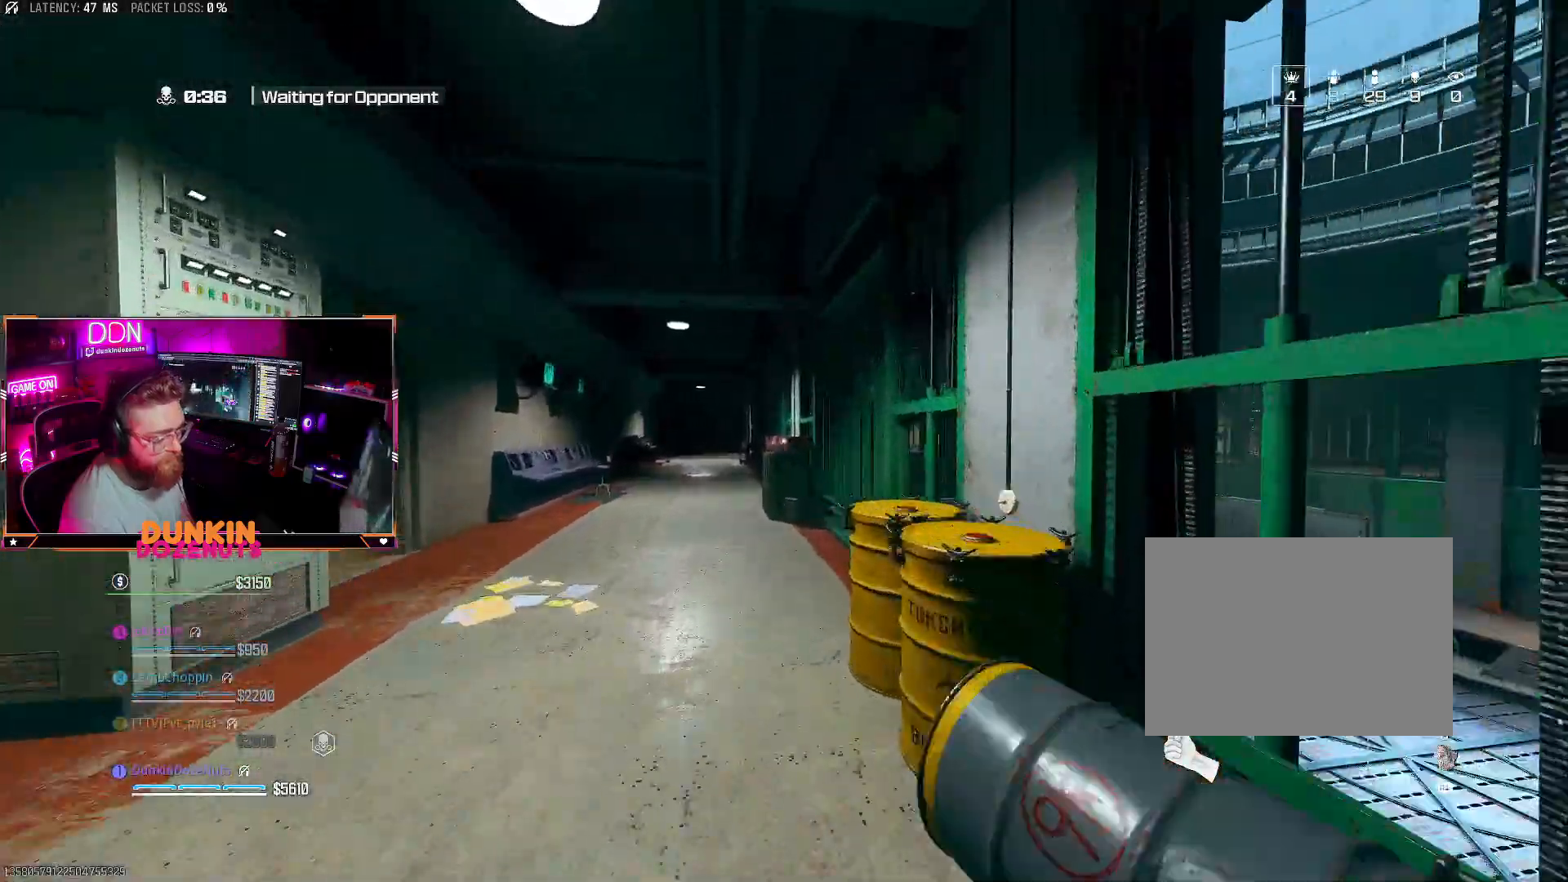
{"buttons": ["CIRCLE", "L3"], "left_stick": "up-left", "right_stick": "center", "events": [[117, "CIRCLE", "down"], [117, "CROSS", "up"], [117, "L3", "down"], [283, "L3", "up"], [350, "L3", "down"]]}
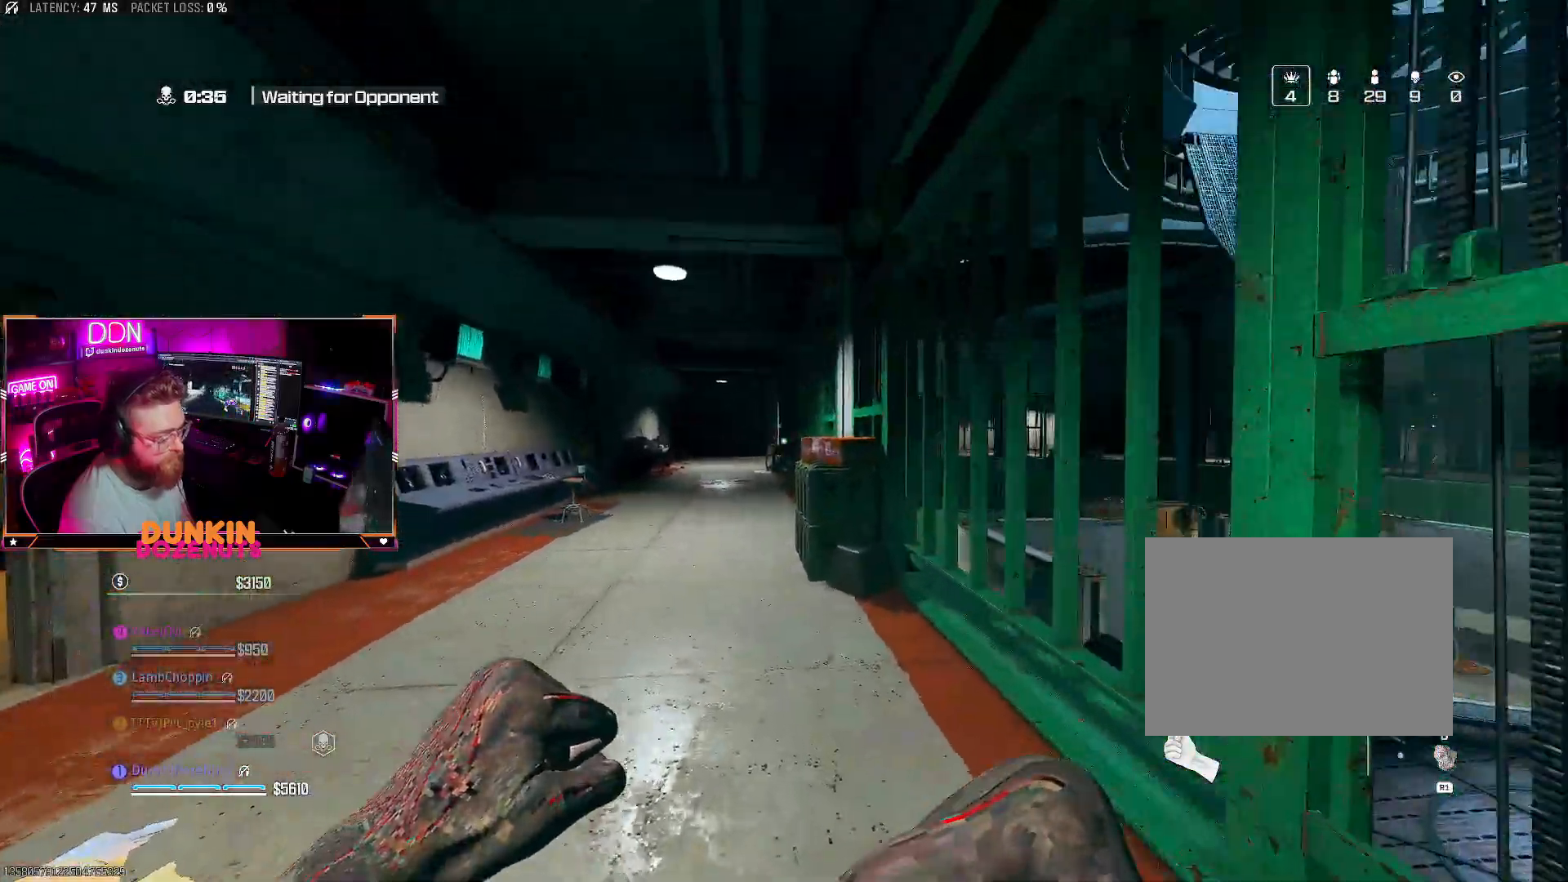
{"buttons": ["TRIANGLE"], "left_stick": "up", "right_stick": "center", "events": [[100, "CIRCLE", "up"], [167, "CIRCLE", "down"], [217, "CIRCLE", "up"], [233, "L3", "up"], [267, "TRIANGLE", "down"], [300, "L3", "down"], [317, "TRIANGLE", "up"], [417, "TRIANGLE", "down"], [467, "L3", "up"], [483, "left_stick", "up"]]}
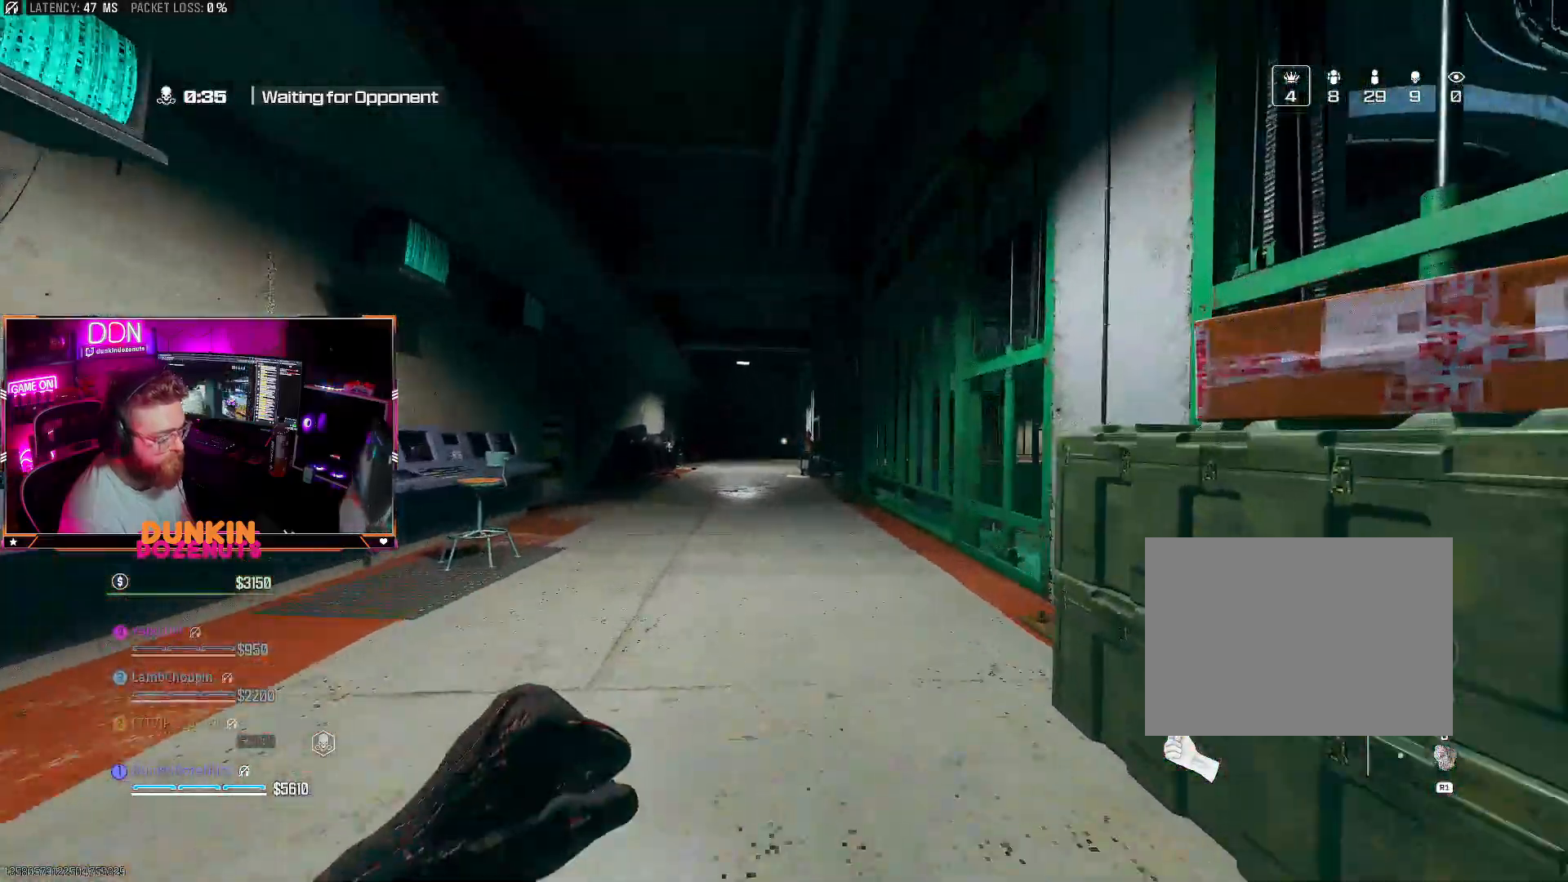
{"buttons": ["CROSS"], "left_stick": "up", "right_stick": "center", "events": [[33, "TRIANGLE", "up"], [67, "CROSS", "down"], [183, "CIRCLE", "down"], [183, "CROSS", "up"], [283, "L3", "down"], [433, "L3", "up"], [450, "CIRCLE", "up"], [450, "CROSS", "down"]]}
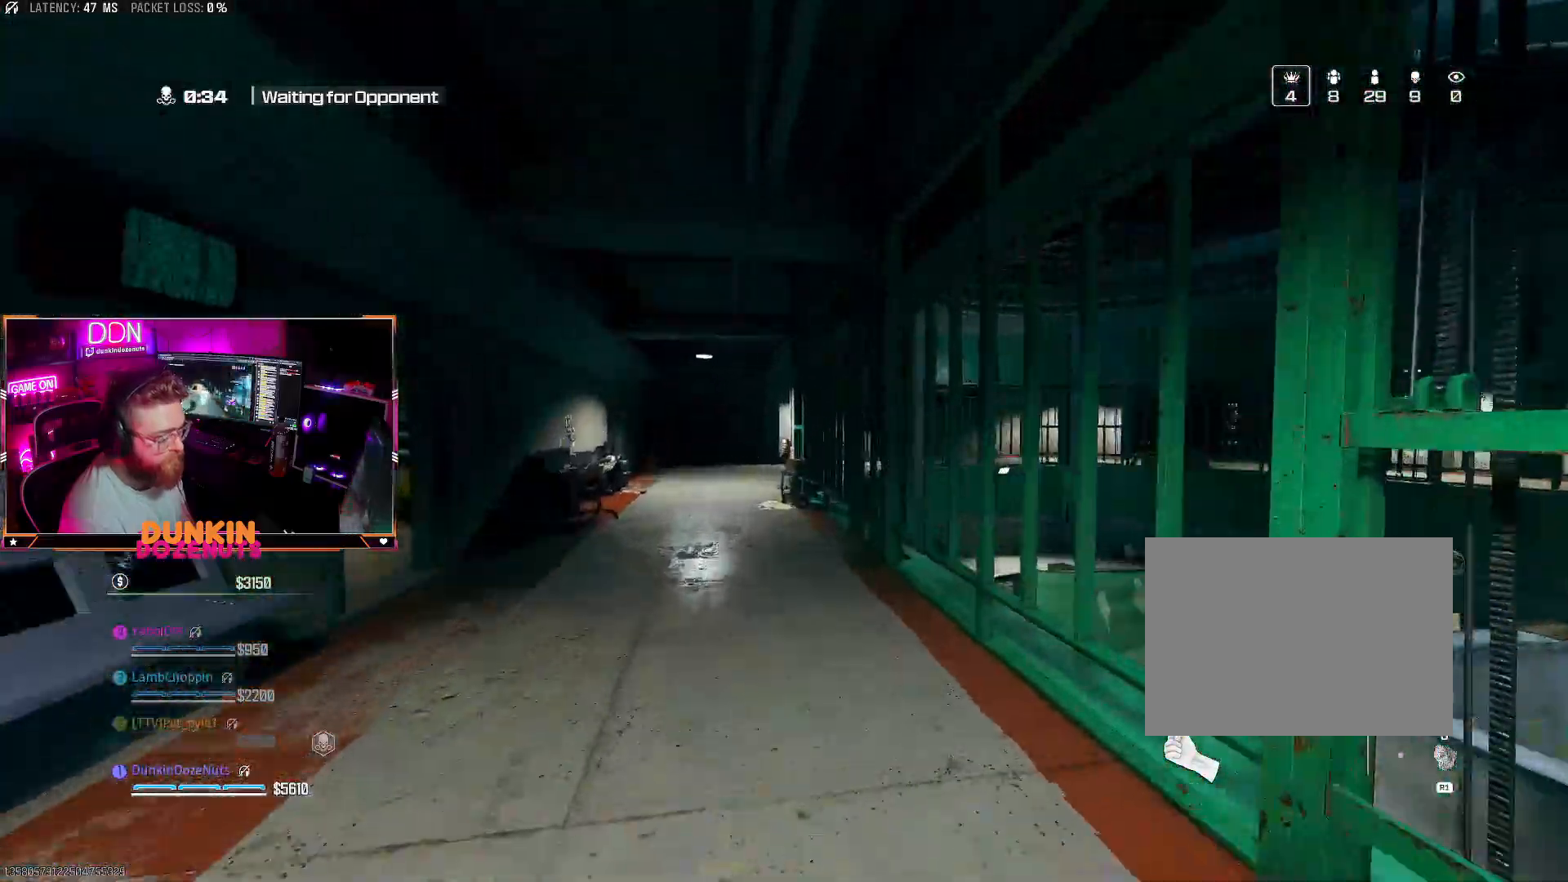
{"buttons": ["CIRCLE", "L3"], "left_stick": "up", "right_stick": "center", "events": [[33, "CIRCLE", "down"], [50, "L3", "down"], [67, "CROSS", "up"], [100, "L3", "up"], [200, "L3", "down"], [317, "L3", "up"], [417, "L3", "down"]]}
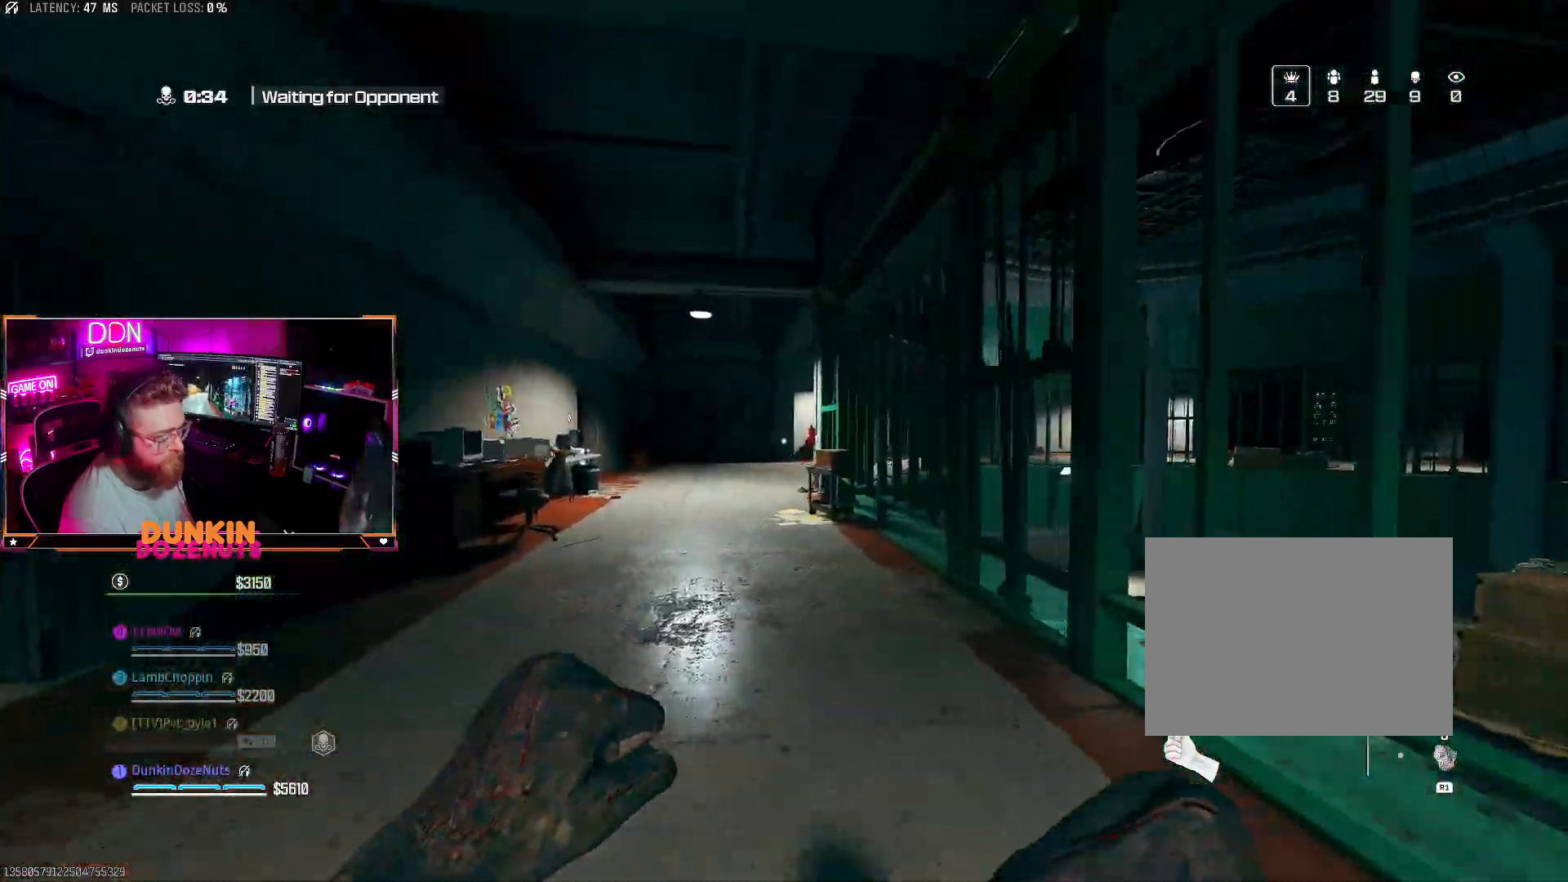
{"buttons": ["CIRCLE"], "left_stick": "up", "right_stick": "center", "events": [[67, "L3", "up"], [117, "L3", "down"], [283, "L3", "up"], [333, "L3", "down"], [367, "TRIANGLE", "down"], [450, "TRIANGLE", "up"], [500, "L3", "up"]]}
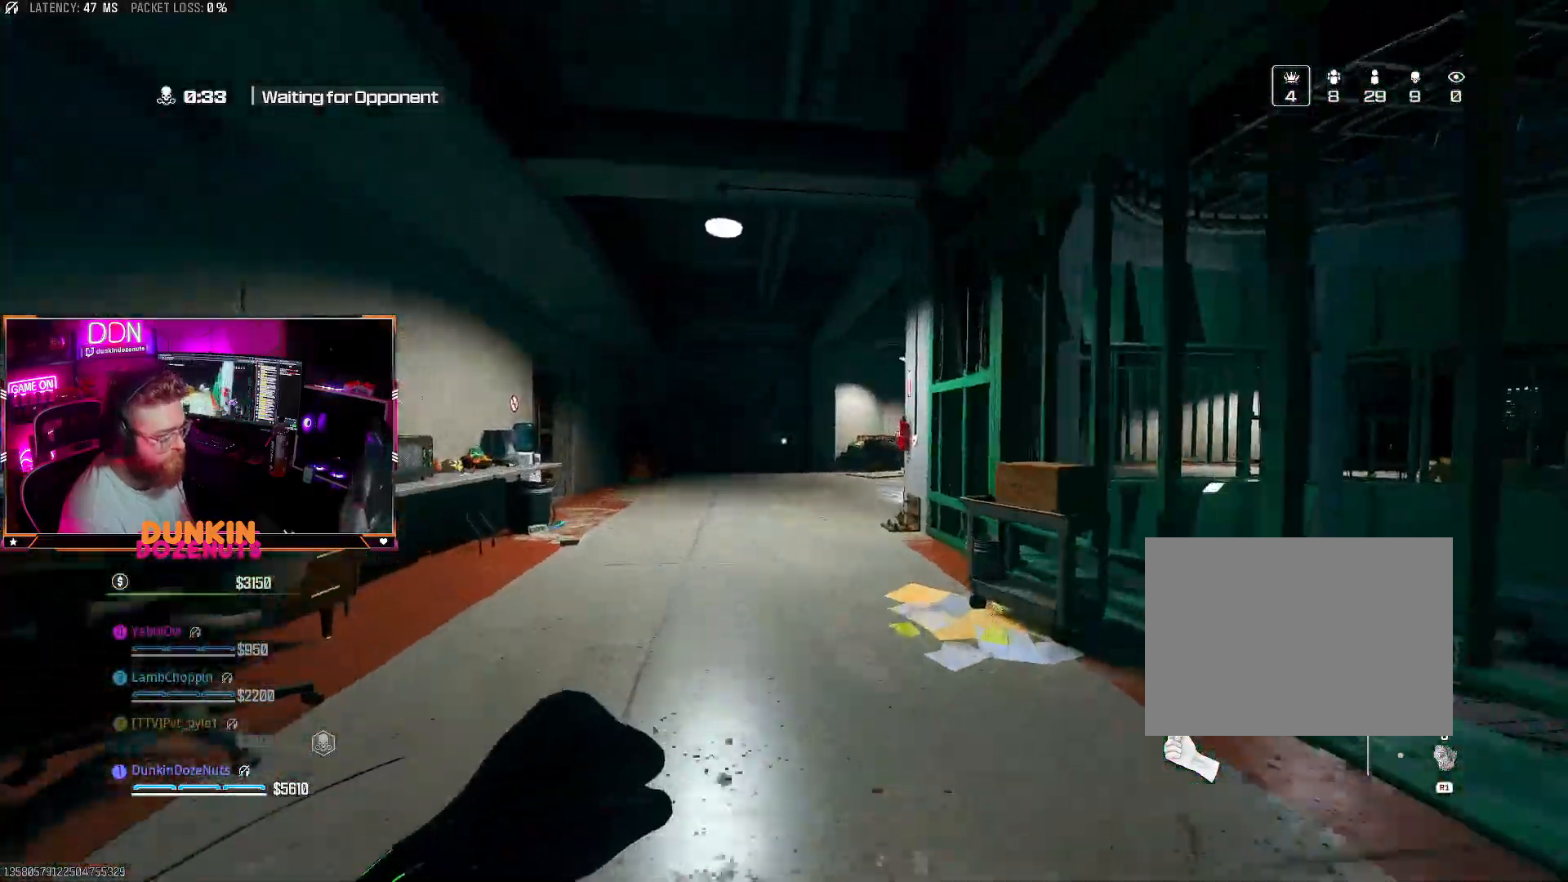
{"buttons": ["CIRCLE"], "left_stick": "up", "right_stick": "center", "events": [[33, "TRIANGLE", "down"], [67, "L3", "down"], [150, "TRIANGLE", "up"], [167, "right_stick", "right"], [217, "L3", "up"], [233, "CIRCLE", "up"], [333, "CROSS", "down"], [333, "right_stick", "center"], [467, "CIRCLE", "down"], [467, "CROSS", "up"]]}
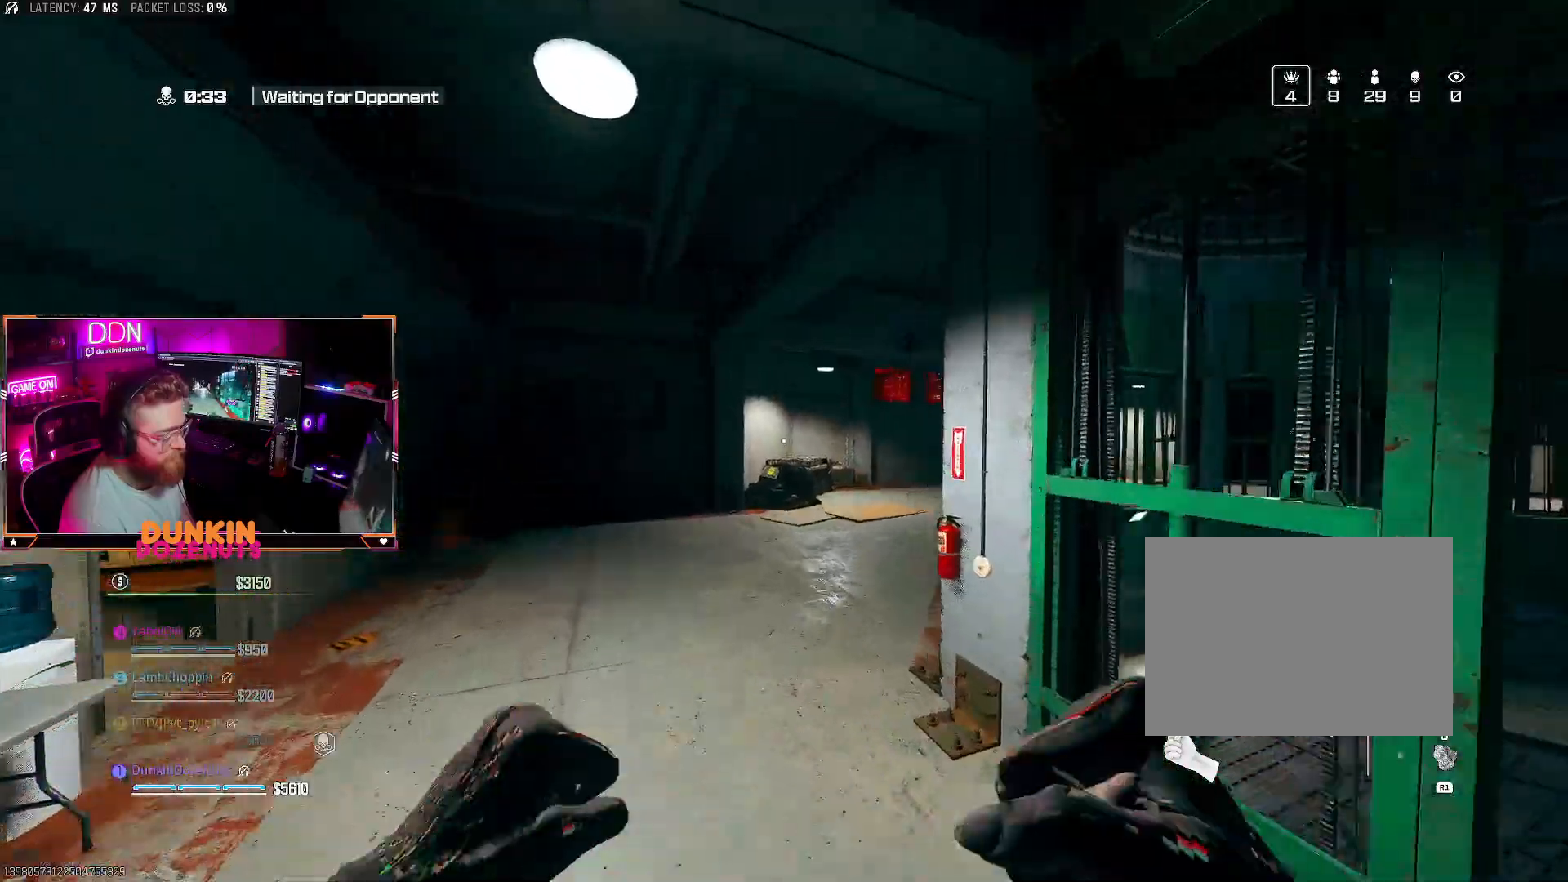
{"buttons": ["CIRCLE"], "left_stick": "up", "right_stick": "right", "events": [[67, "L3", "down"], [200, "L3", "up"], [283, "L3", "down"], [283, "right_stick", "right"], [417, "L3", "up"]]}
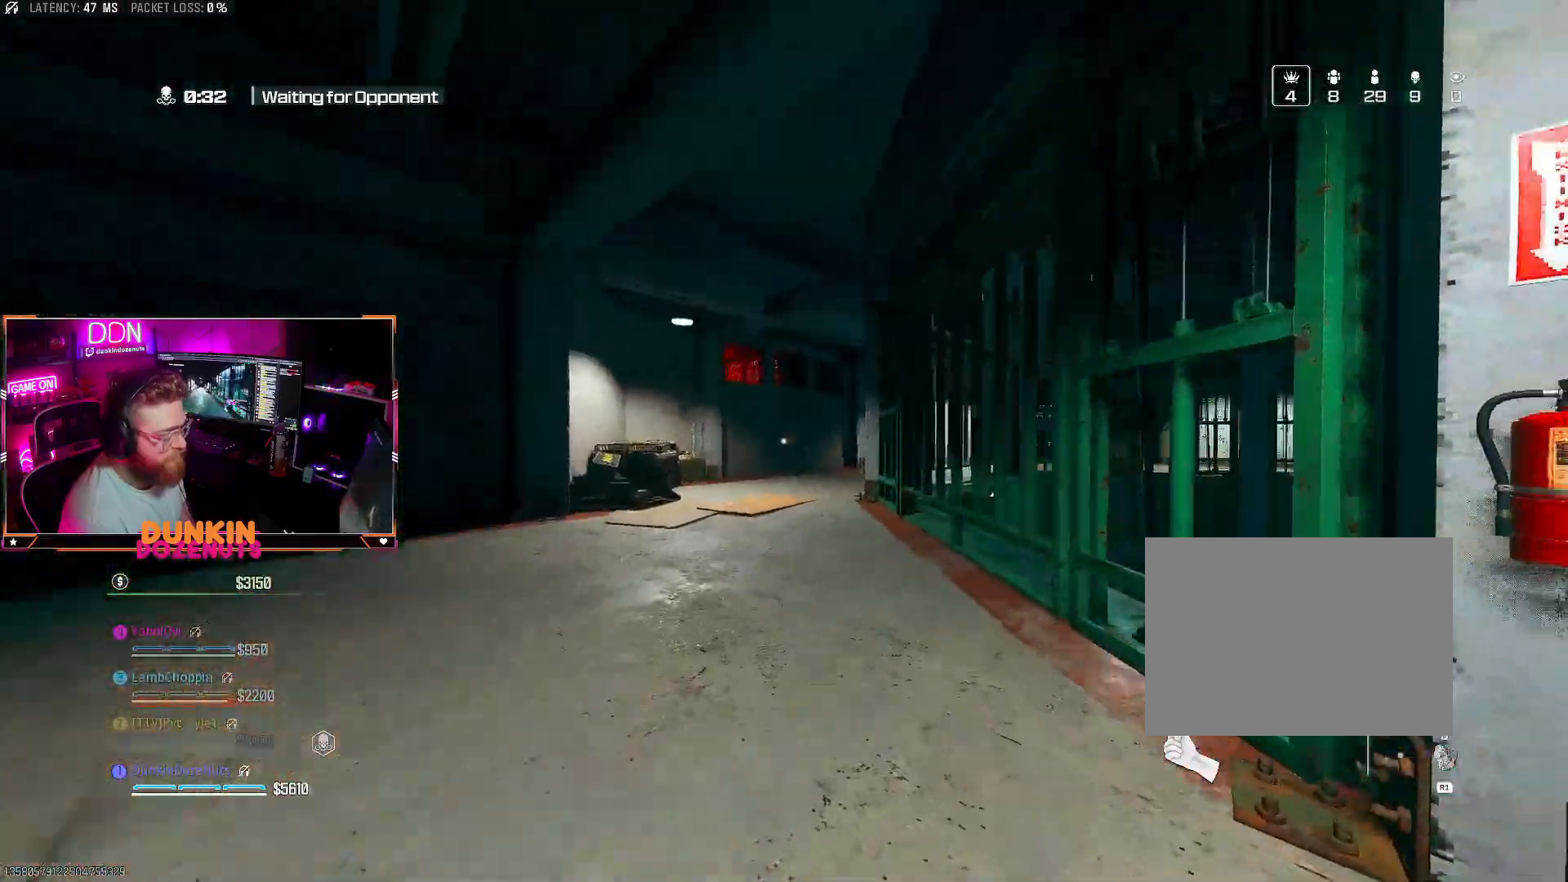
{"buttons": ["L3"], "left_stick": "up", "right_stick": "right", "events": [[17, "CIRCLE", "up"], [33, "L3", "down"], [83, "right_stick", "center"], [183, "L3", "up"], [200, "TRIANGLE", "down"], [250, "L3", "down"], [283, "TRIANGLE", "up"], [383, "TRIANGLE", "down"], [400, "L3", "up"], [483, "L3", "down"], [483, "right_stick", "right"], [500, "TRIANGLE", "up"]]}
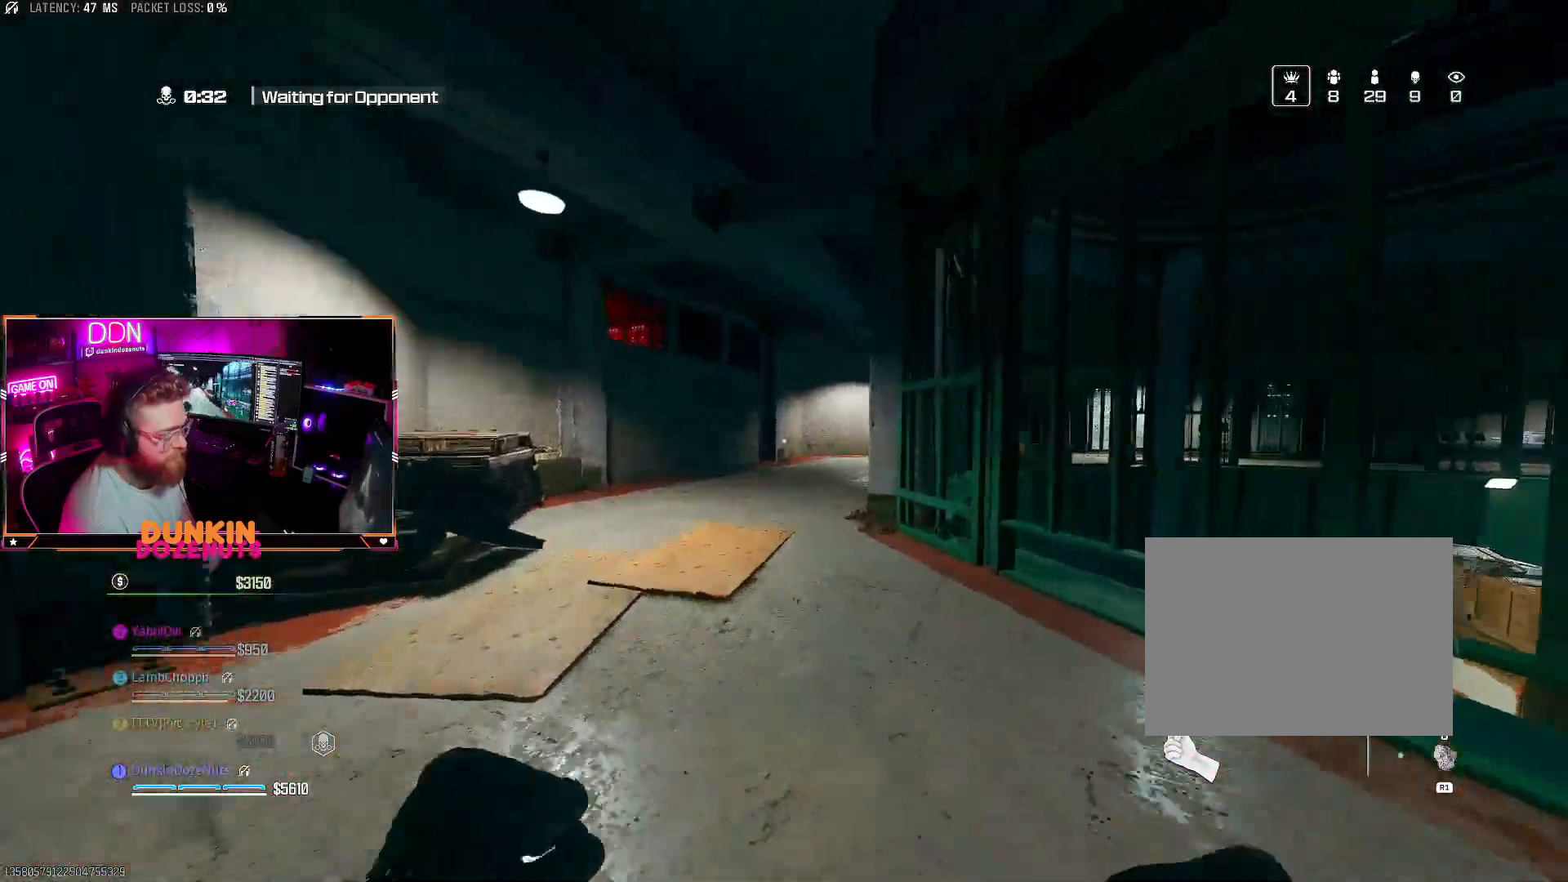
{"buttons": ["CIRCLE", "L3"], "left_stick": "up", "right_stick": "center", "events": [[133, "L3", "up"], [150, "right_stick", "center"], [183, "CIRCLE", "down"], [183, "L3", "down"], [367, "L3", "up"], [450, "L3", "down"]]}
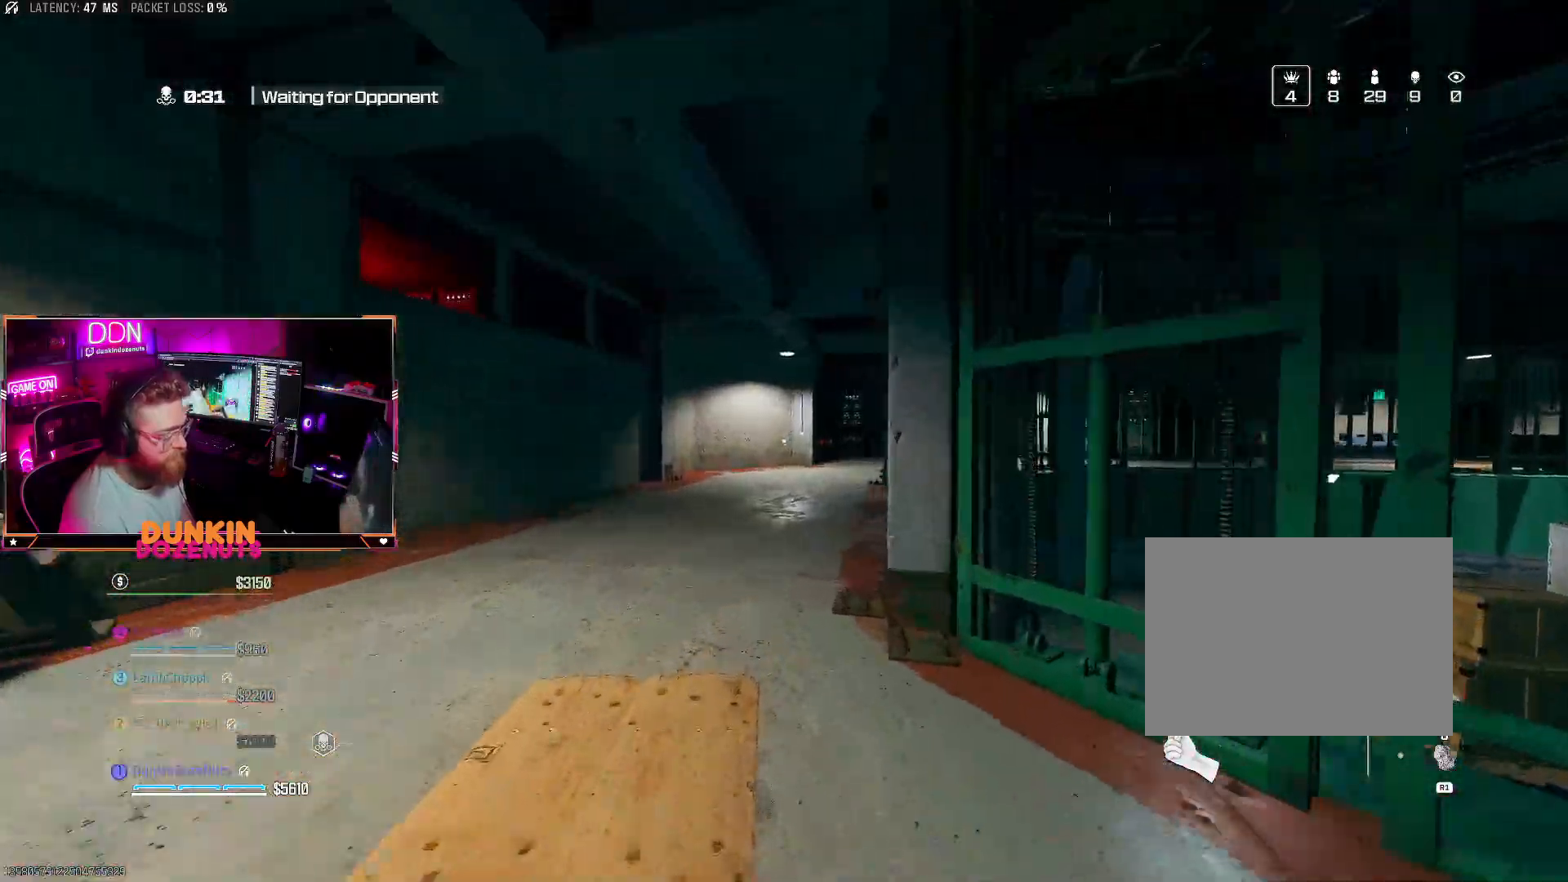
{"buttons": ["L3"], "left_stick": "up", "right_stick": "right", "events": [[83, "L3", "up"], [200, "CIRCLE", "up"], [267, "CROSS", "down"], [283, "L3", "down"], [333, "CROSS", "up"], [350, "right_stick", "right"], [383, "L3", "up"], [433, "TRIANGLE", "down"], [483, "L3", "down"], [500, "TRIANGLE", "up"]]}
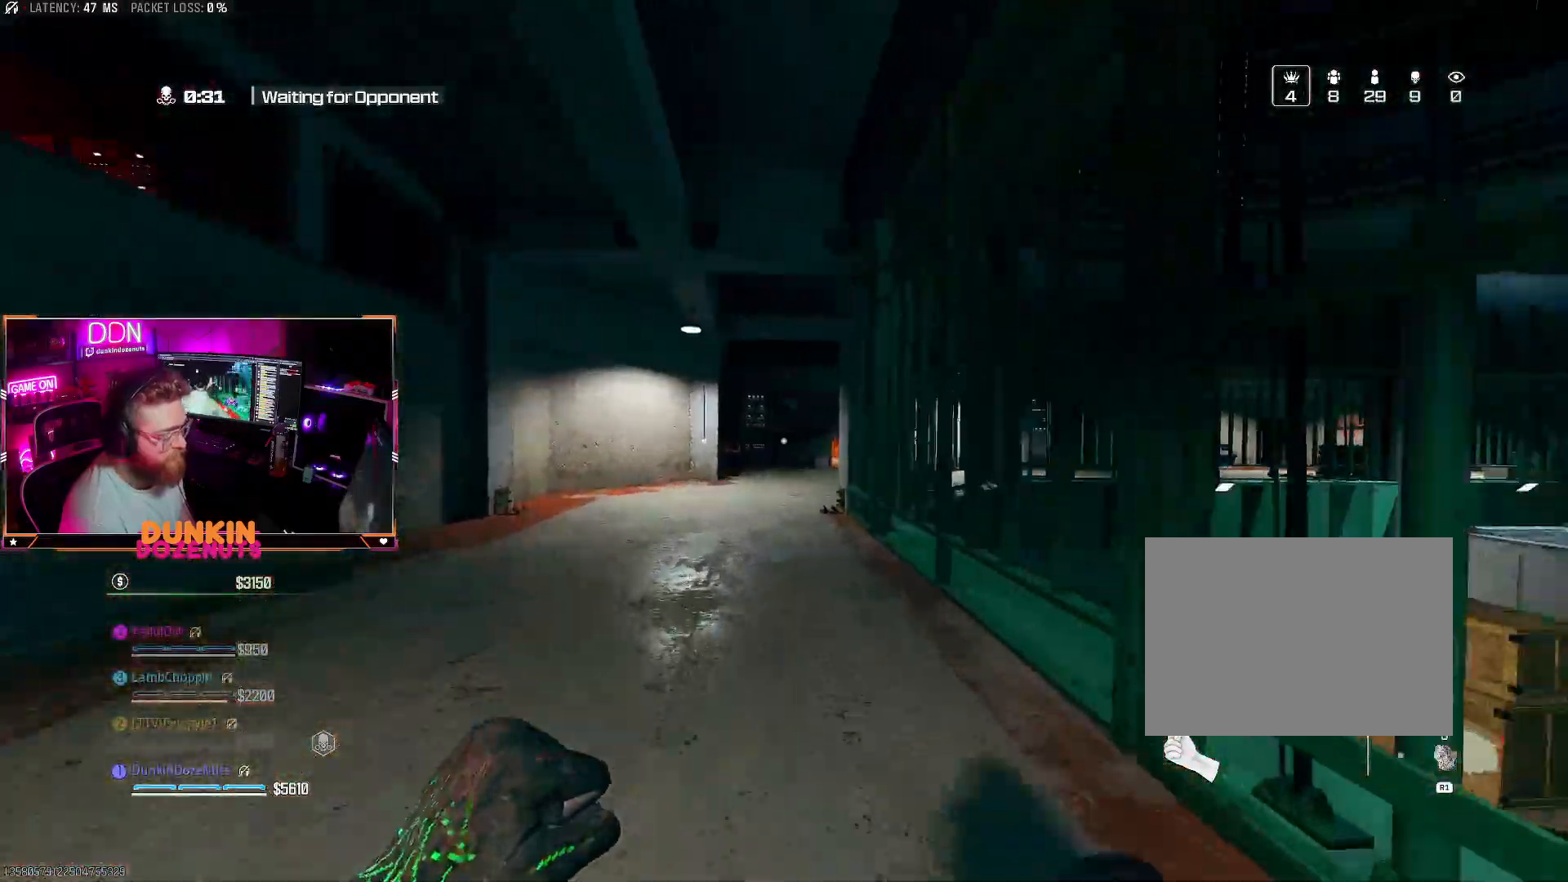
{"buttons": ["CIRCLE", "L3"], "left_stick": "up", "right_stick": "center"}
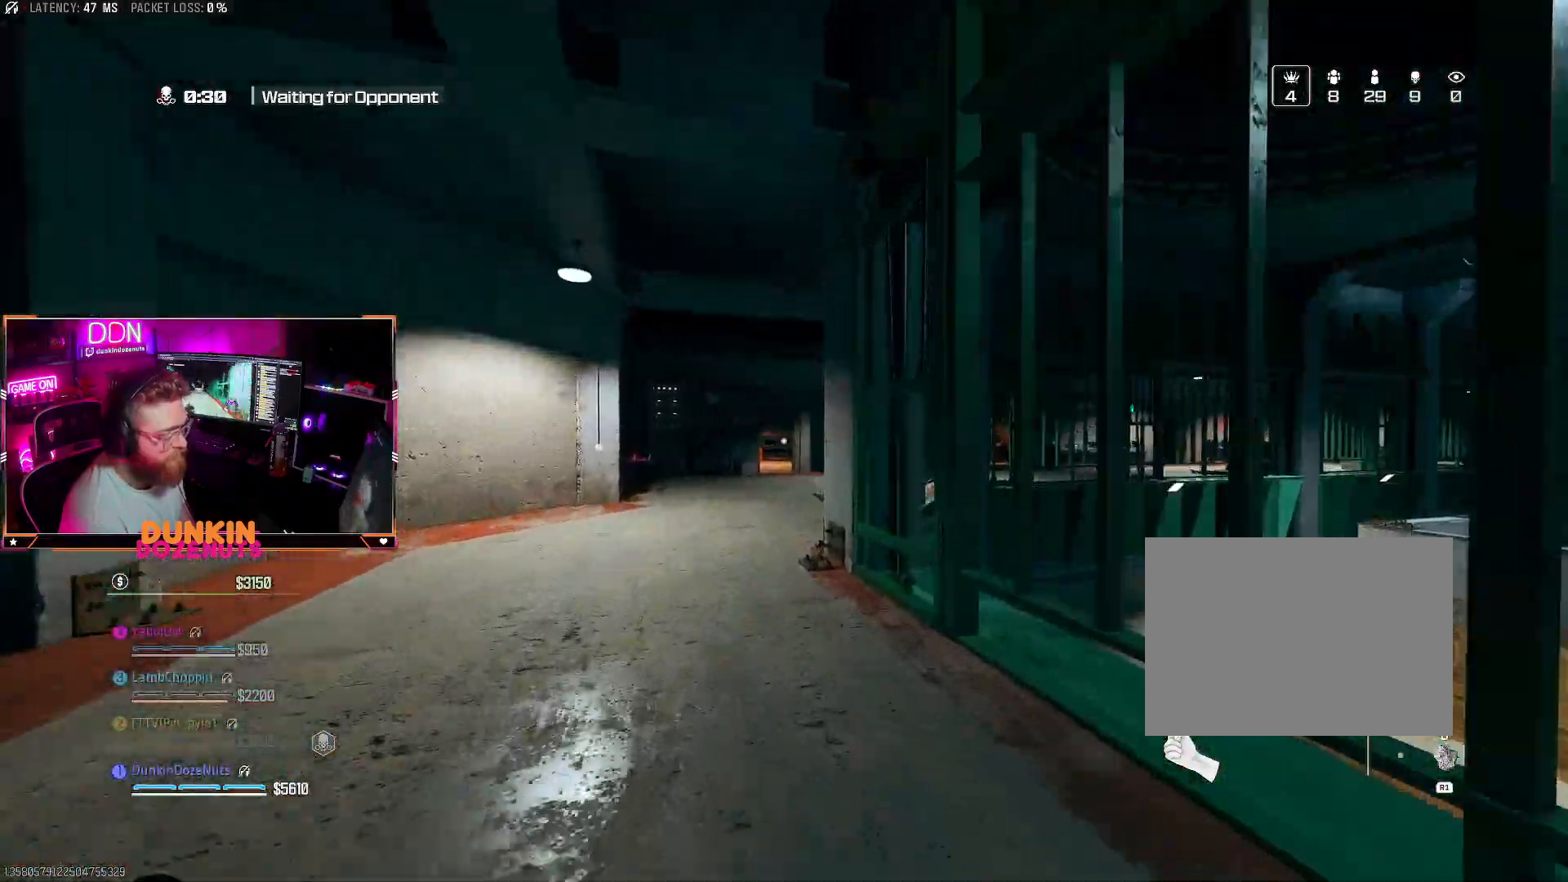
{"buttons": ["CROSS", "TRIANGLE", "L3"], "left_stick": "up", "right_stick": "center", "events": [[67, "L3", "up"], [333, "CIRCLE", "up"], [400, "CROSS", "down"], [450, "L3", "down"], [500, "TRIANGLE", "down"]]}
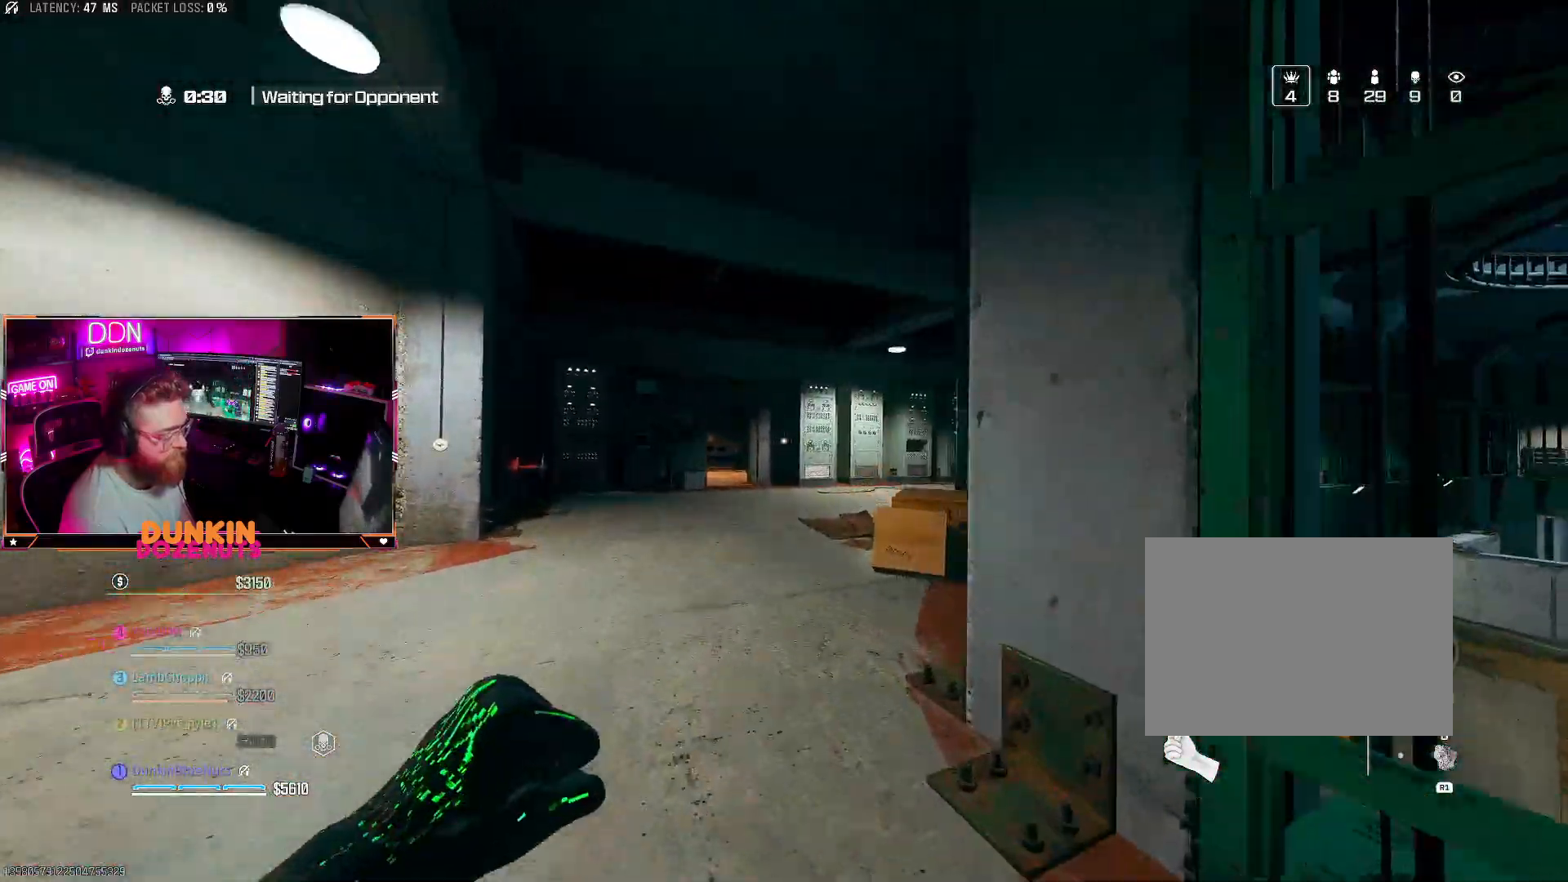
{"buttons": ["CROSS"], "left_stick": "up", "right_stick": "center", "events": [[17, "CROSS", "up"], [50, "L3", "up"], [133, "CIRCLE", "down"], [133, "L3", "down"], [133, "TRIANGLE", "up"], [200, "CIRCLE", "up"], [200, "TRIANGLE", "down"], [283, "L3", "up"], [333, "TRIANGLE", "up"], [400, "CROSS", "down"]]}
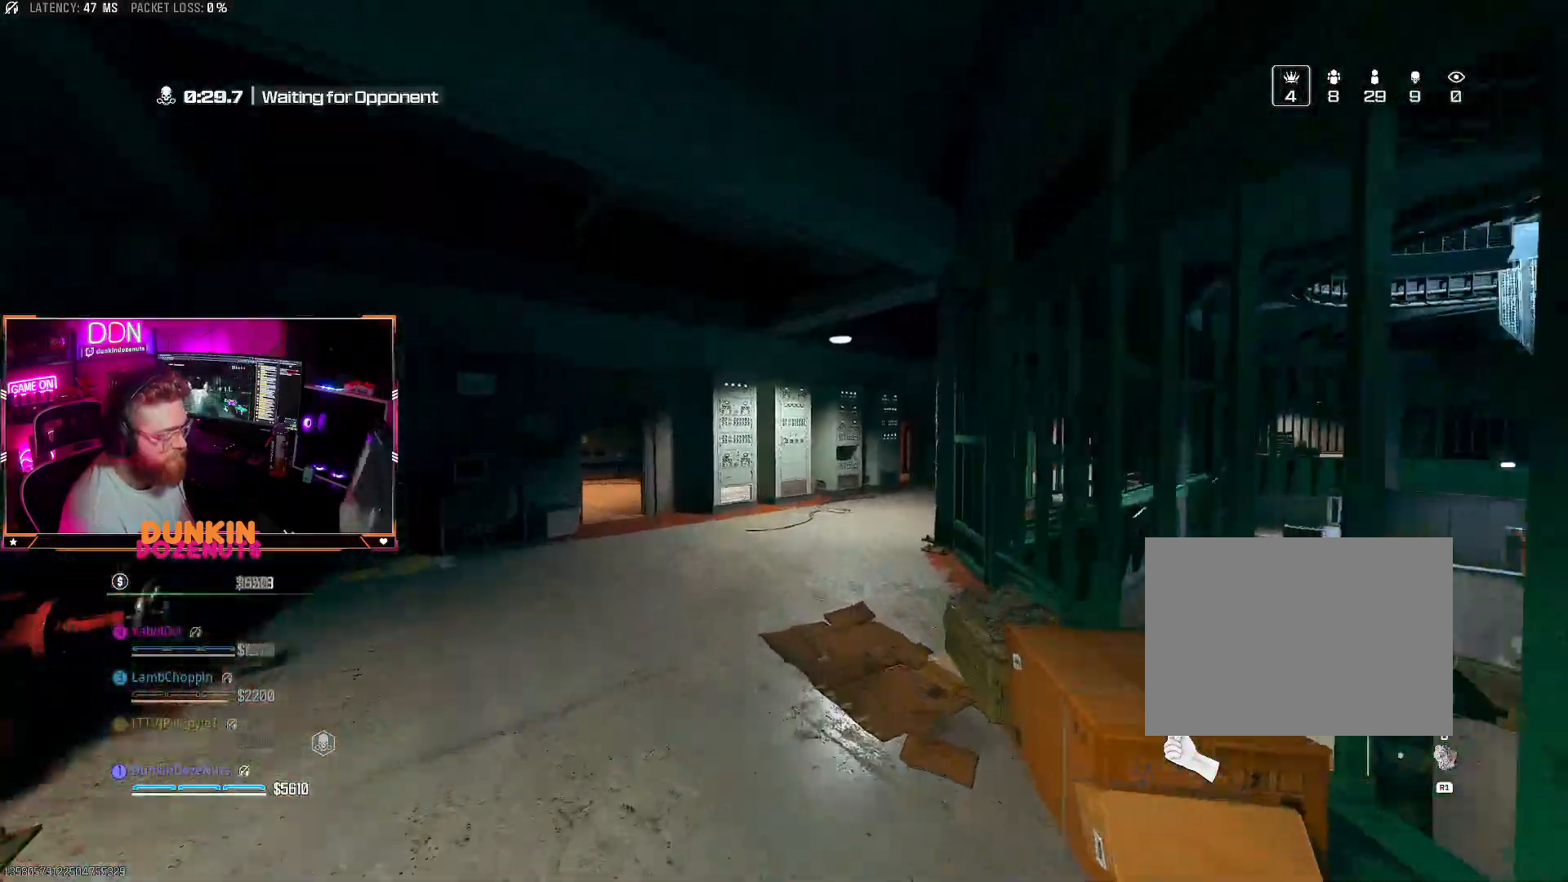
{"buttons": ["CIRCLE", "L3"], "left_stick": "up", "right_stick": "center", "events": [[17, "CROSS", "up"], [33, "right_stick", "right"], [67, "CIRCLE", "down"], [150, "L3", "down"], [283, "L3", "up"], [383, "L3", "down"], [483, "right_stick", "center"]]}
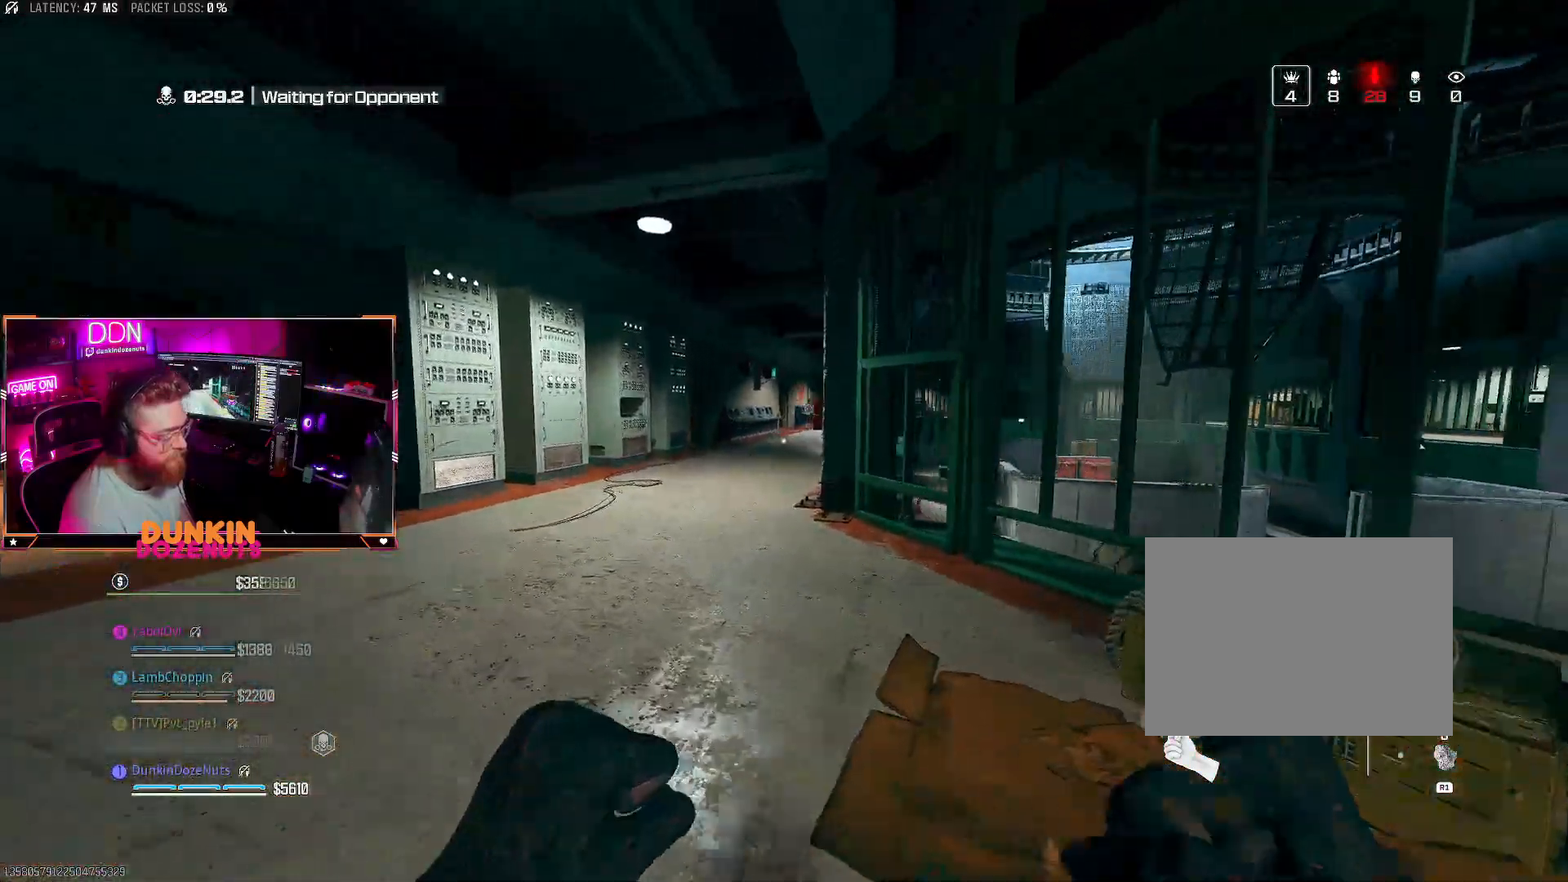
{"buttons": ["TRIANGLE"], "left_stick": "up", "right_stick": "center", "events": [[33, "L3", "up"], [133, "CIRCLE", "up"], [133, "CROSS", "down"], [133, "L3", "down"], [233, "CROSS", "up"], [267, "L3", "up"], [267, "TRIANGLE", "down"], [350, "L3", "down"], [350, "TRIANGLE", "up"], [417, "TRIANGLE", "down"], [483, "L3", "up"]]}
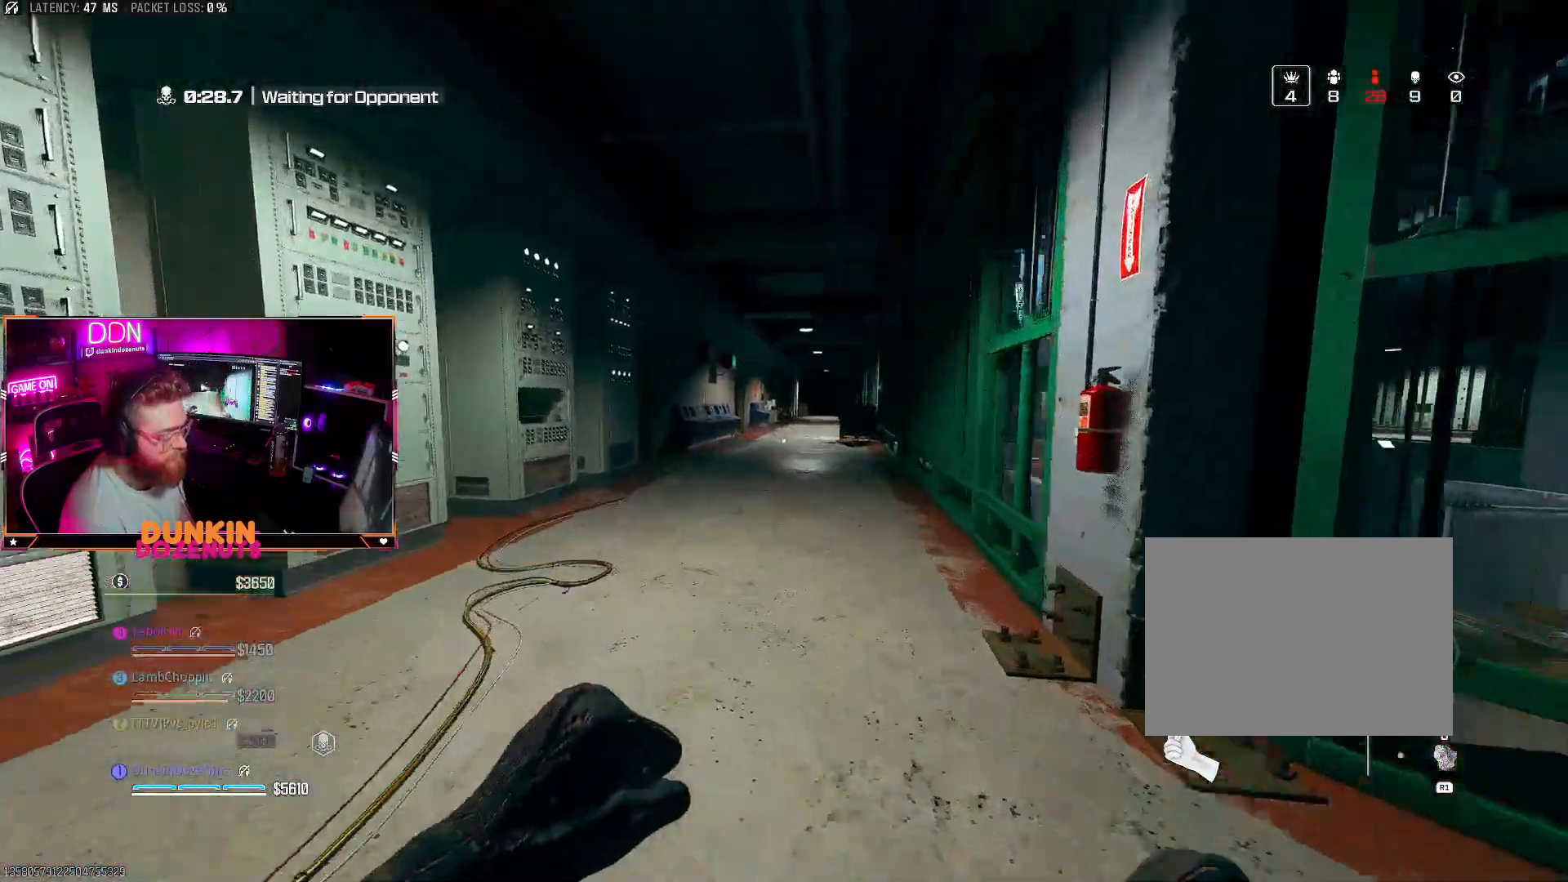
{"buttons": ["CIRCLE"], "left_stick": "up", "right_stick": "center", "events": [[17, "TRIANGLE", "up"], [33, "TRIANGLE", "down"], [50, "TRIANGLE", "up"], [100, "CROSS", "down"], [217, "CROSS", "up"], [300, "CIRCLE", "down"], [300, "L3", "down"], [450, "L3", "up"]]}